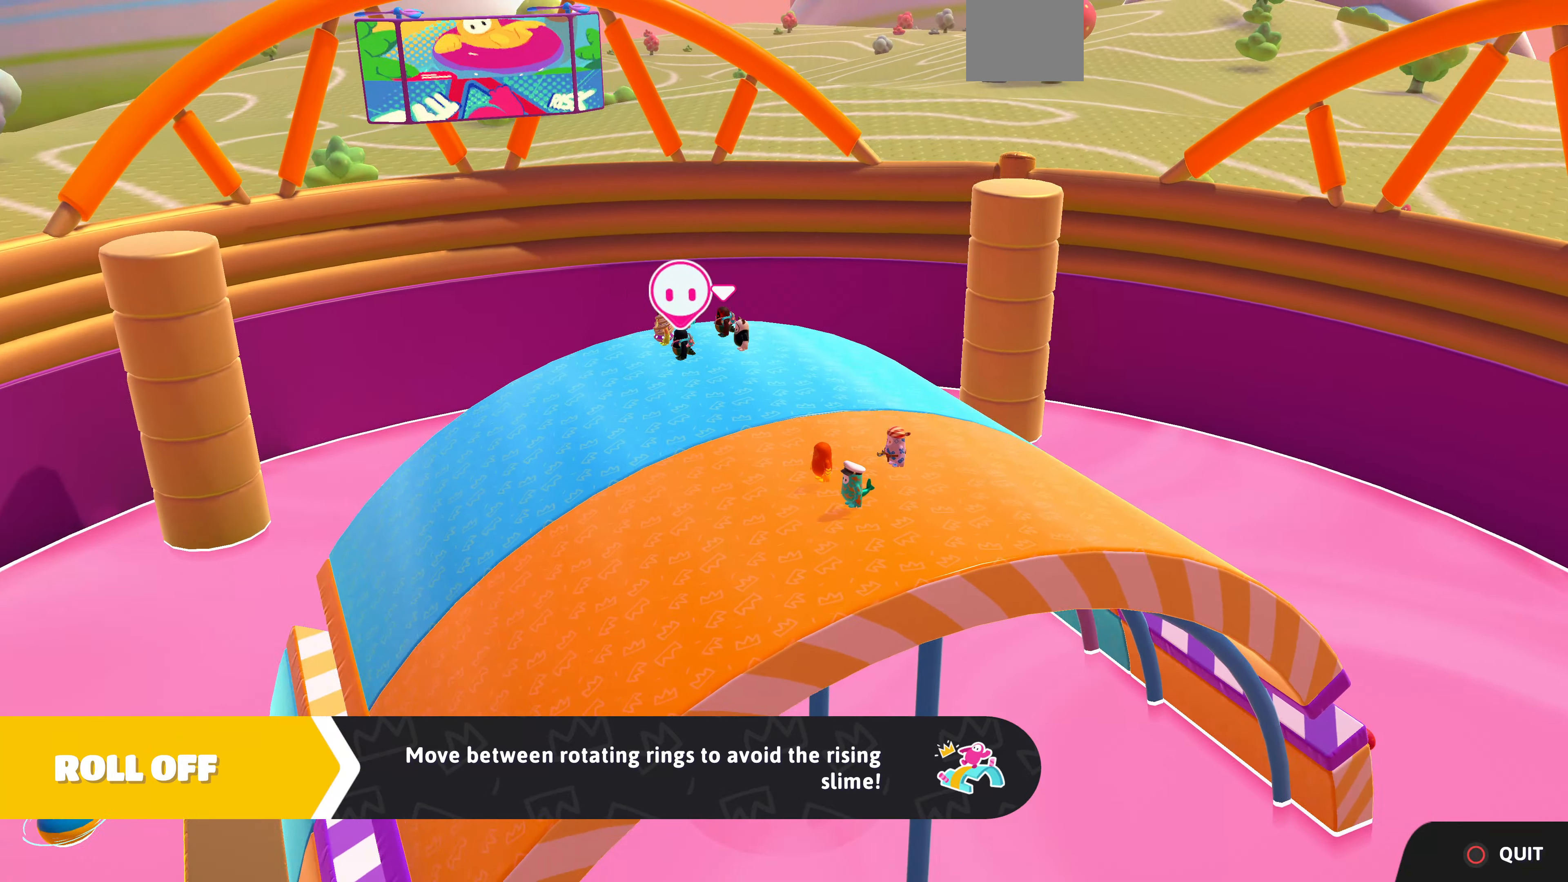
Gameplay with a controller (PlayStation layout); each line is a JSON object with the inputs held at the frame after it. "events" lists button and stick changes between this image and that frame as [ms after this image, input, new state], when the widget could be followed in between.
{"buttons": [], "left_stick": "center", "right_stick": "center", "events": [[300, "right_stick", "up"], [467, "right_stick", "center"]]}
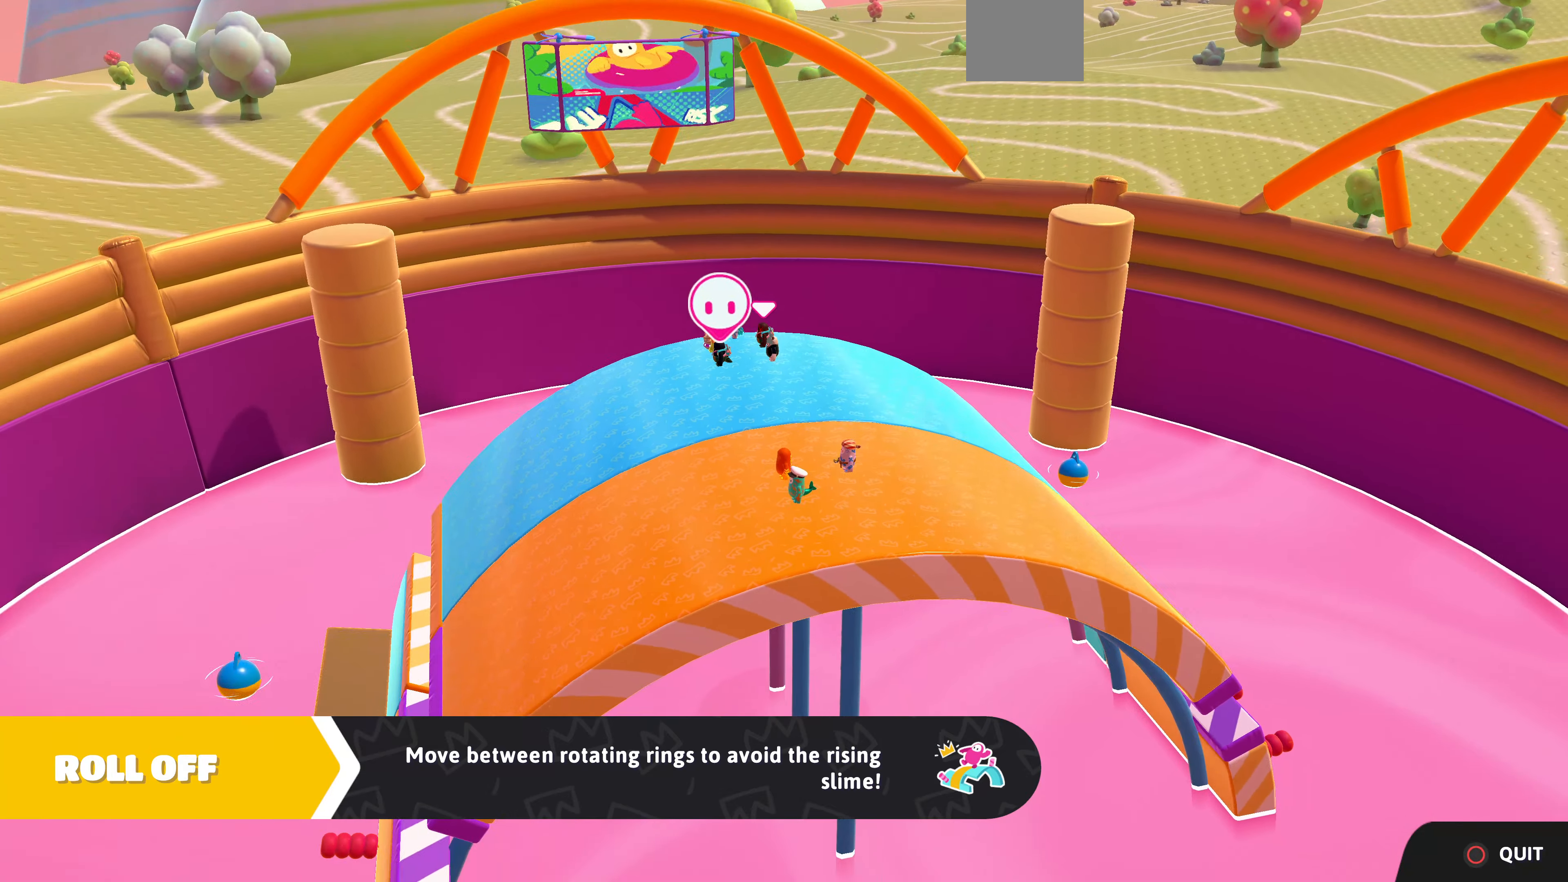
{"buttons": [], "left_stick": "center", "right_stick": "center", "events": []}
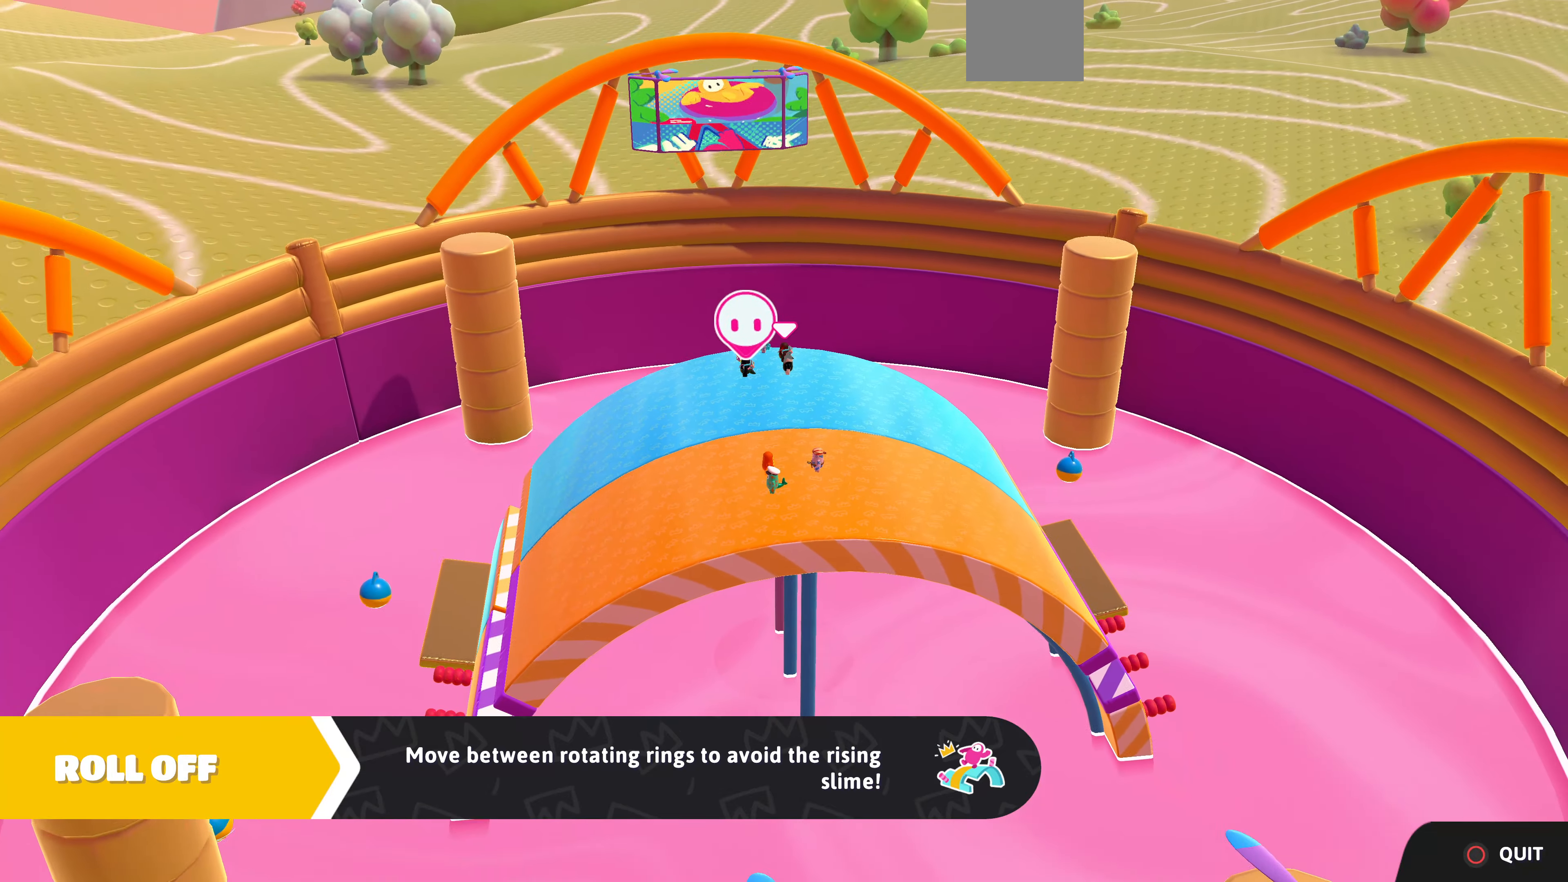
{"buttons": [], "left_stick": "center", "right_stick": "center", "events": []}
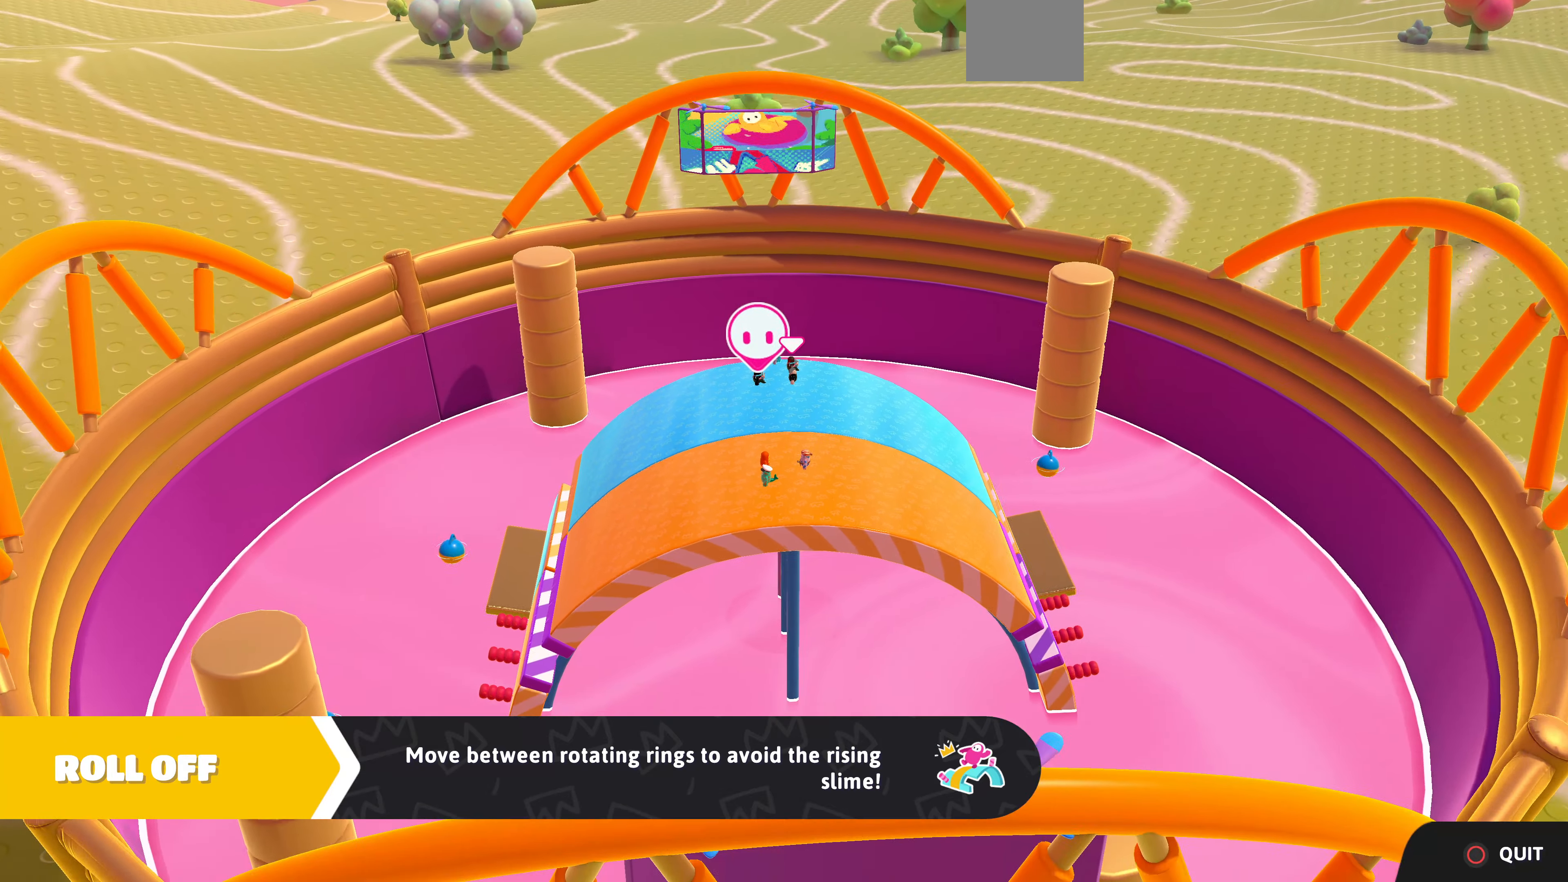
{"buttons": [], "left_stick": "center", "right_stick": "center", "events": []}
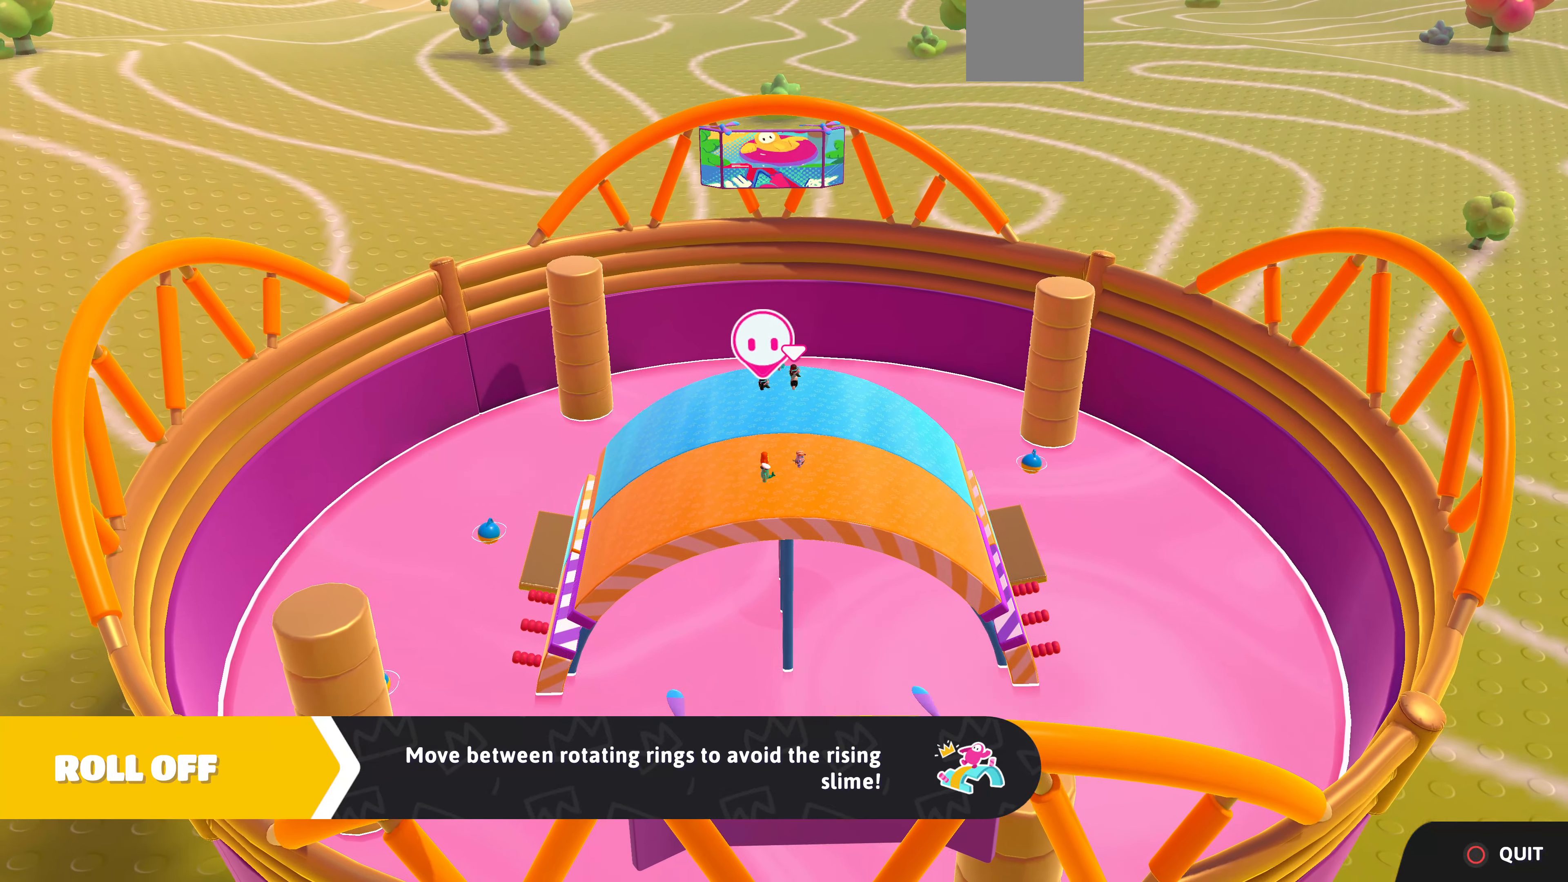
{"buttons": [], "left_stick": "center", "right_stick": "center", "events": []}
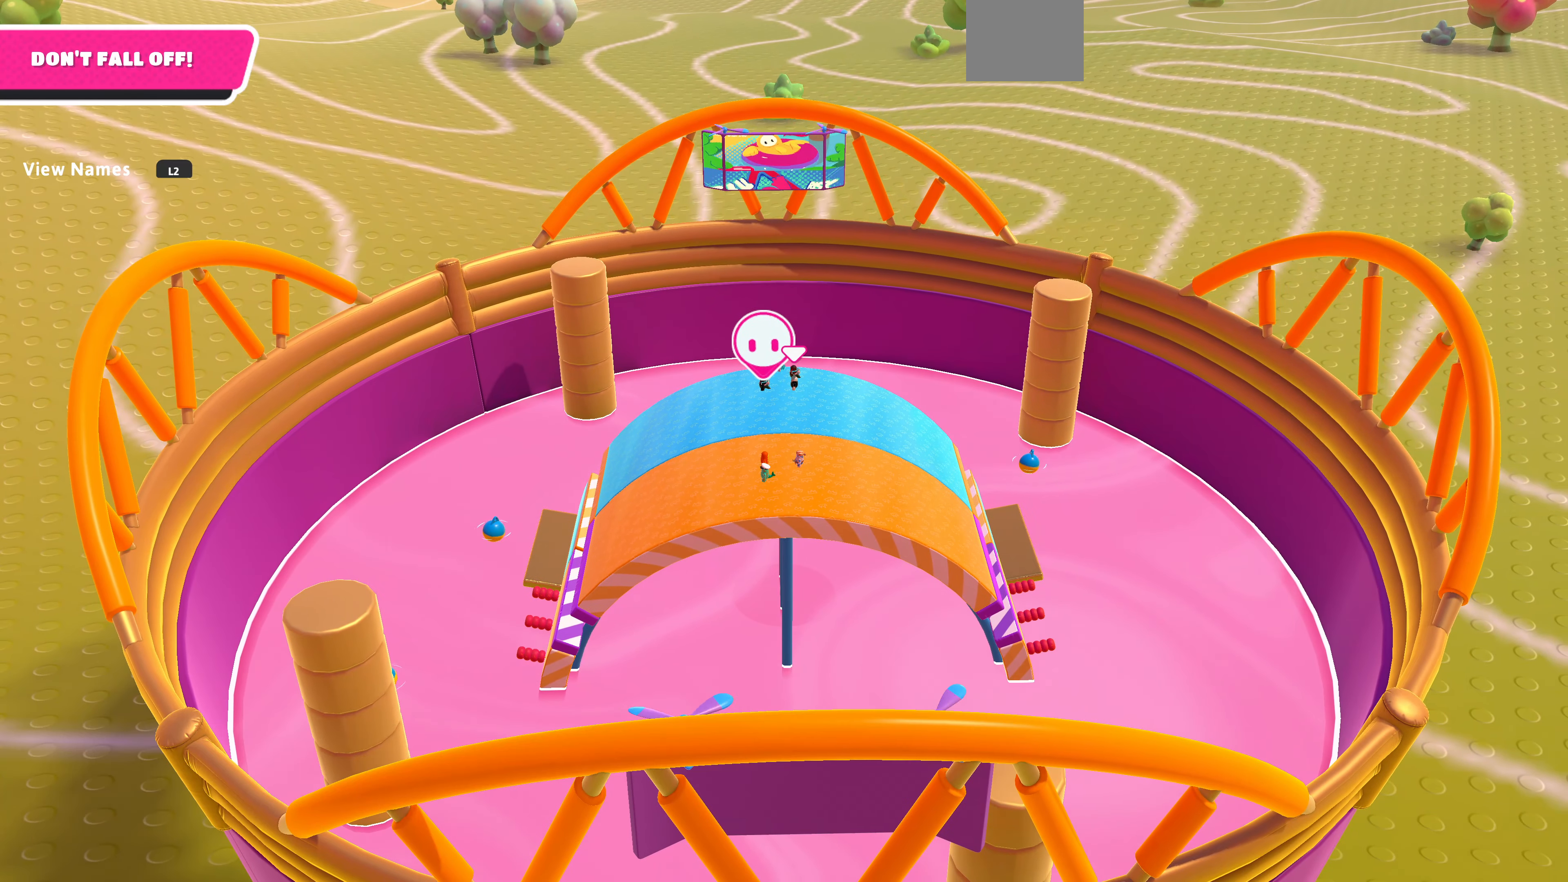
{"buttons": [], "left_stick": "center", "right_stick": "center", "events": []}
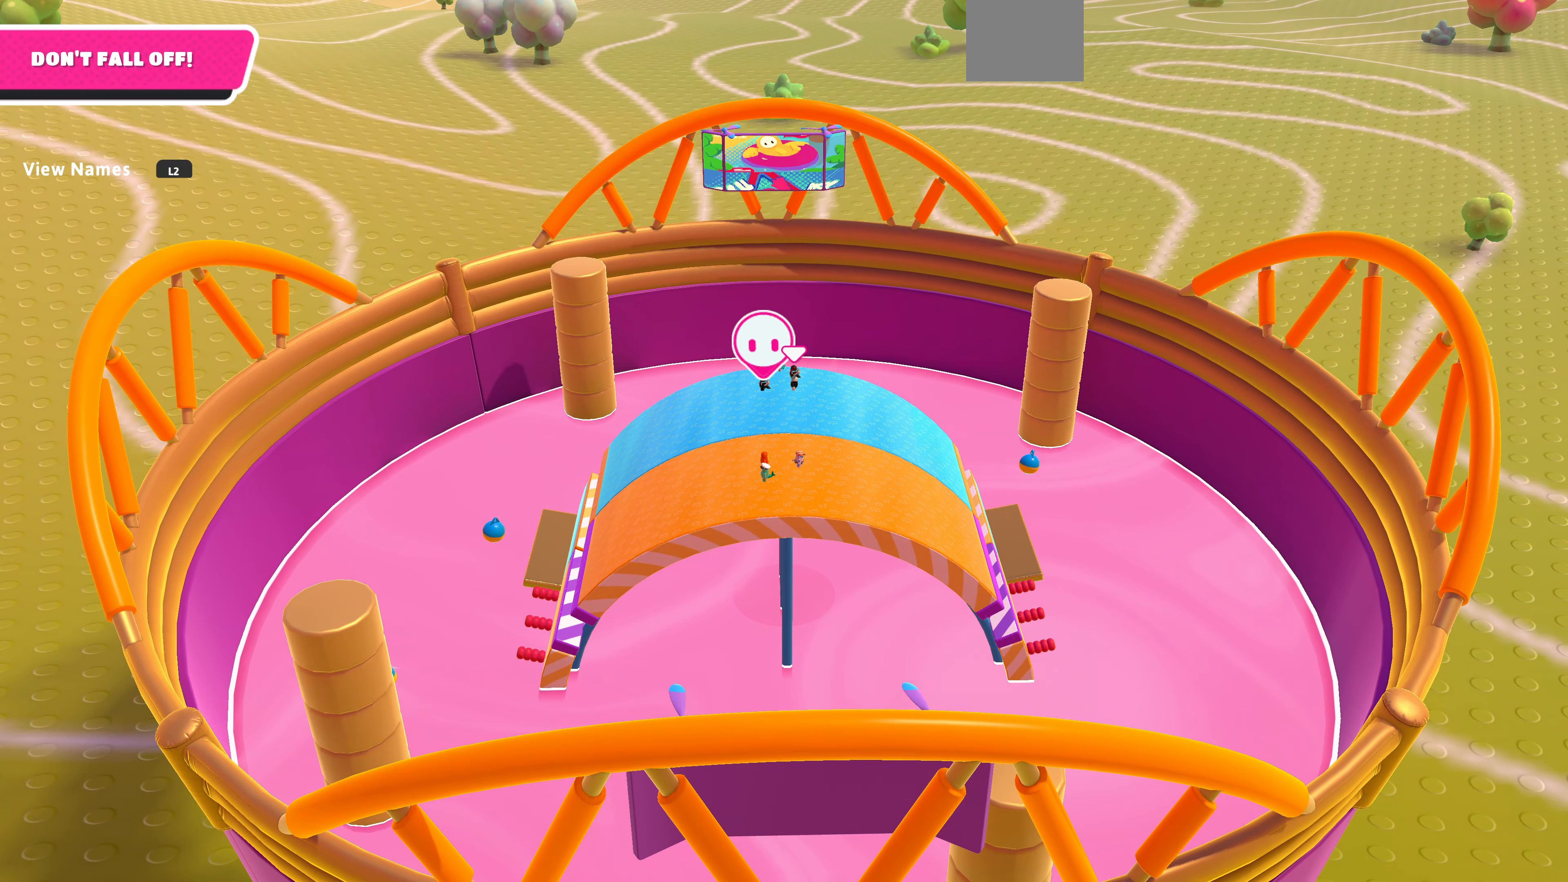
{"buttons": [], "left_stick": "center", "right_stick": "center", "events": []}
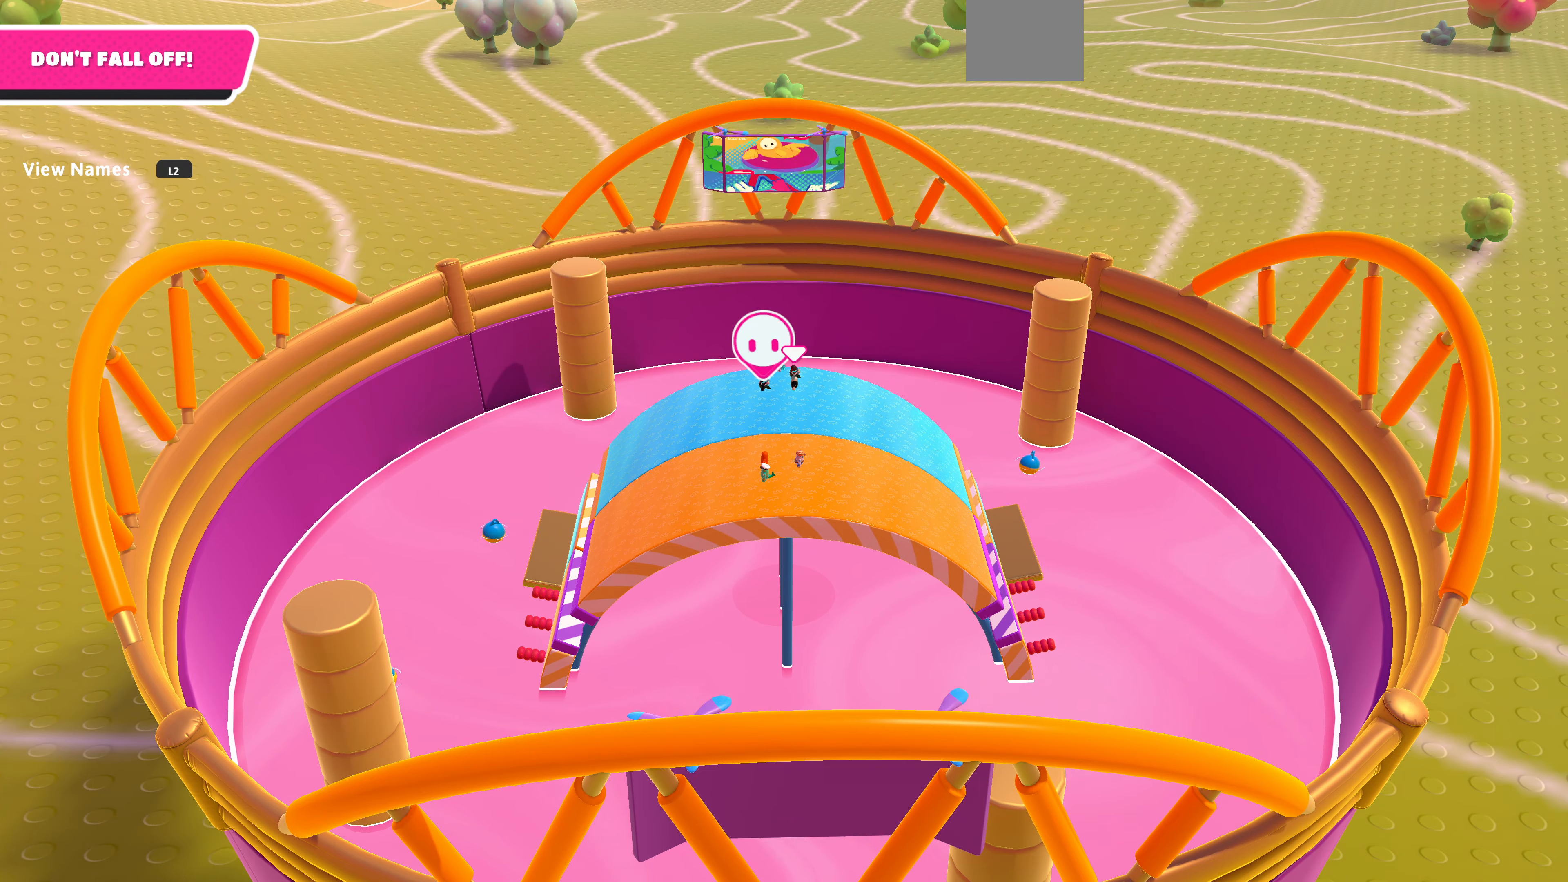
{"buttons": [], "left_stick": "center", "right_stick": "center", "events": []}
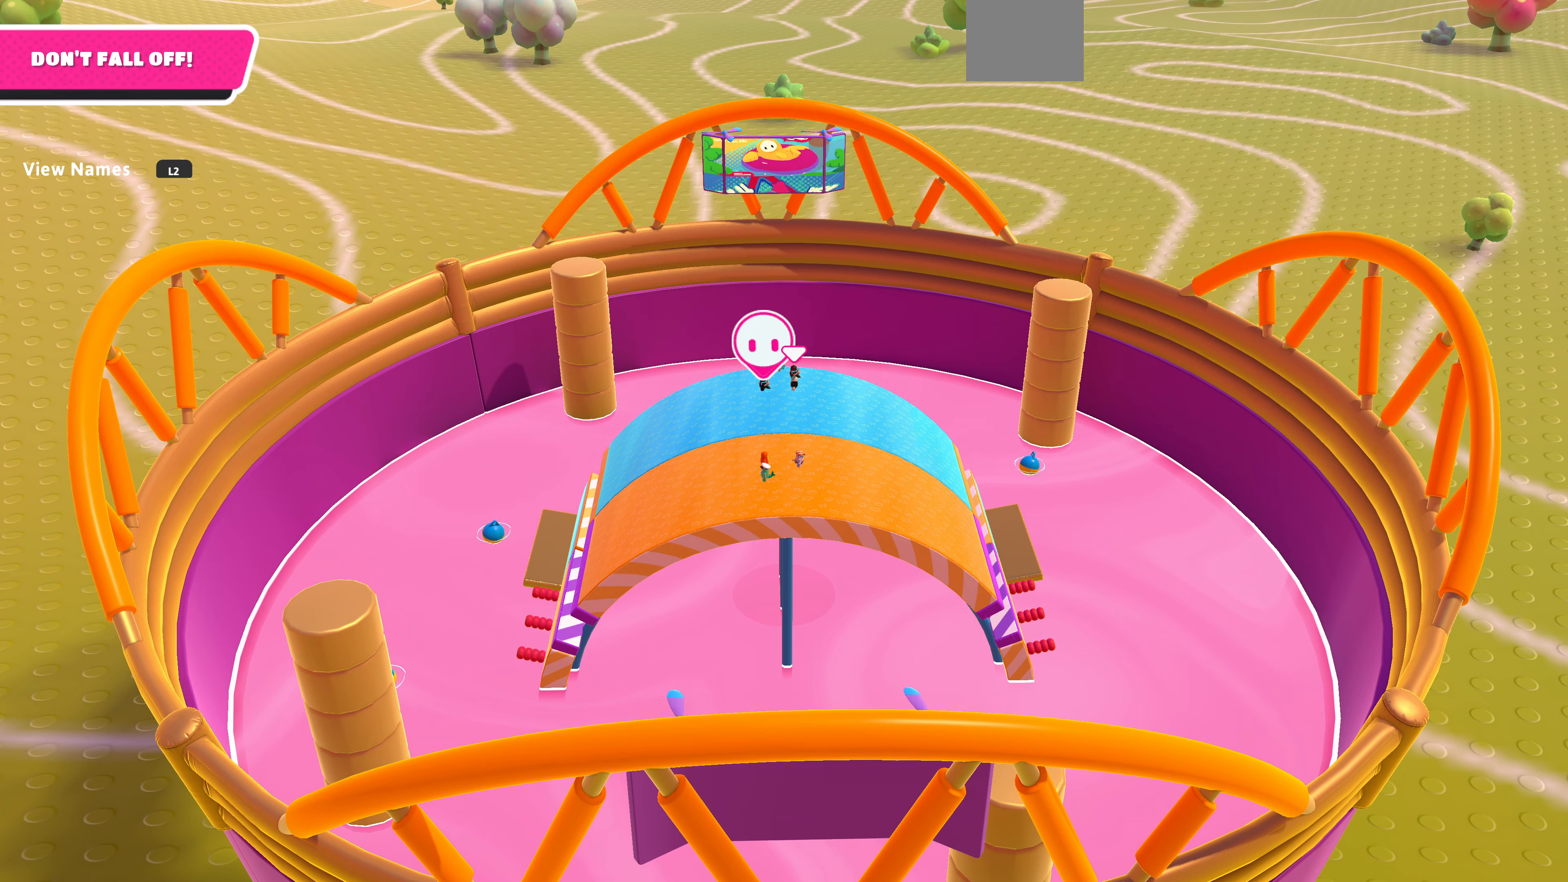
{"buttons": [], "left_stick": "center", "right_stick": "center", "events": []}
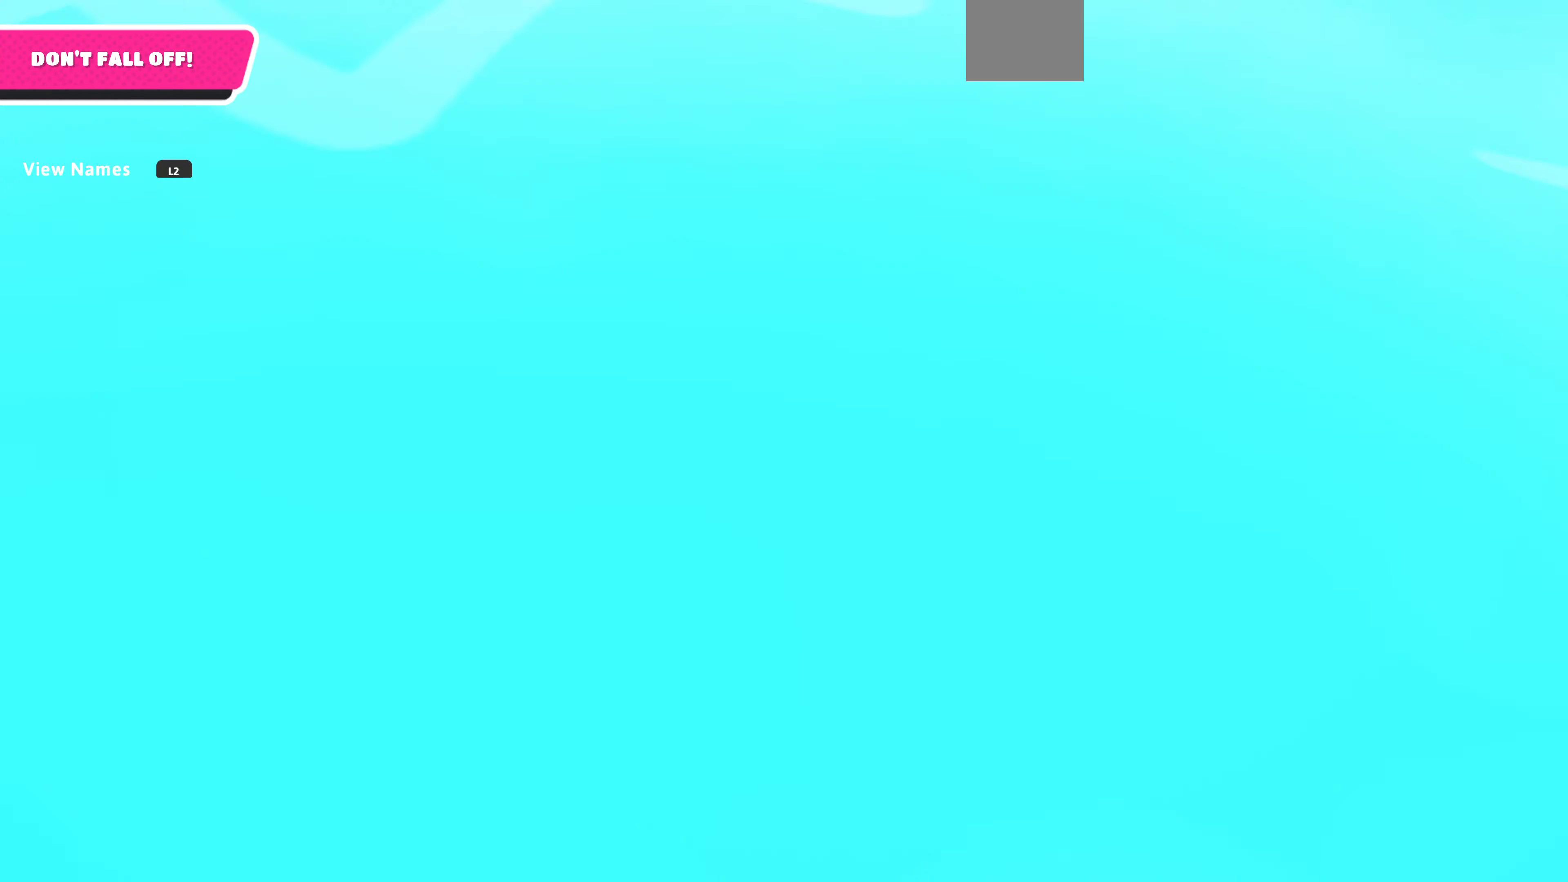
{"buttons": [], "left_stick": "center", "right_stick": "center", "events": []}
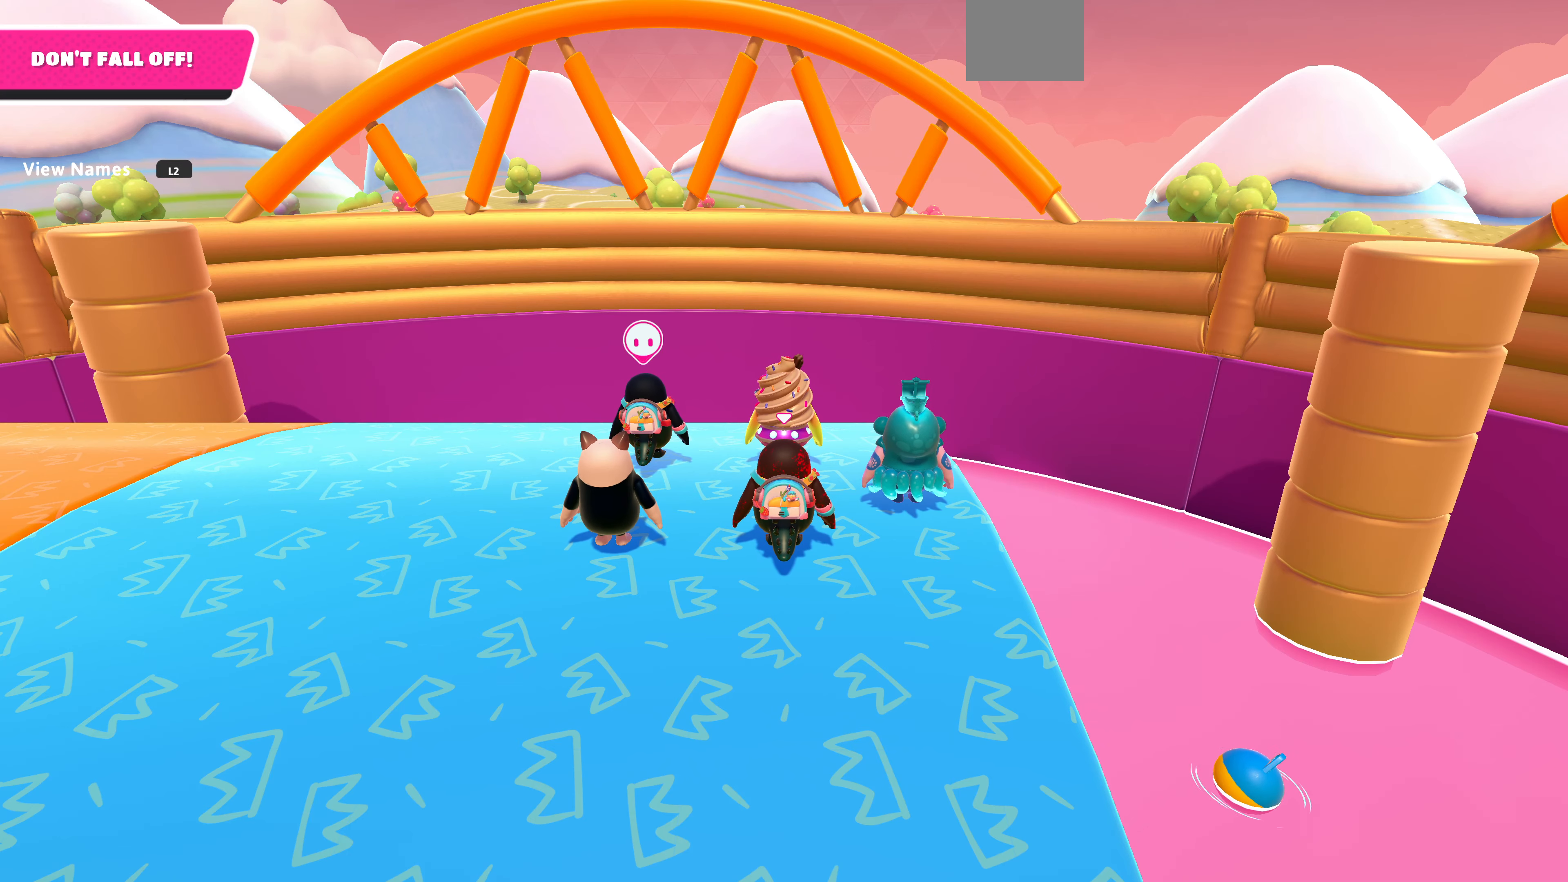
{"buttons": [], "left_stick": "center", "right_stick": "center", "events": []}
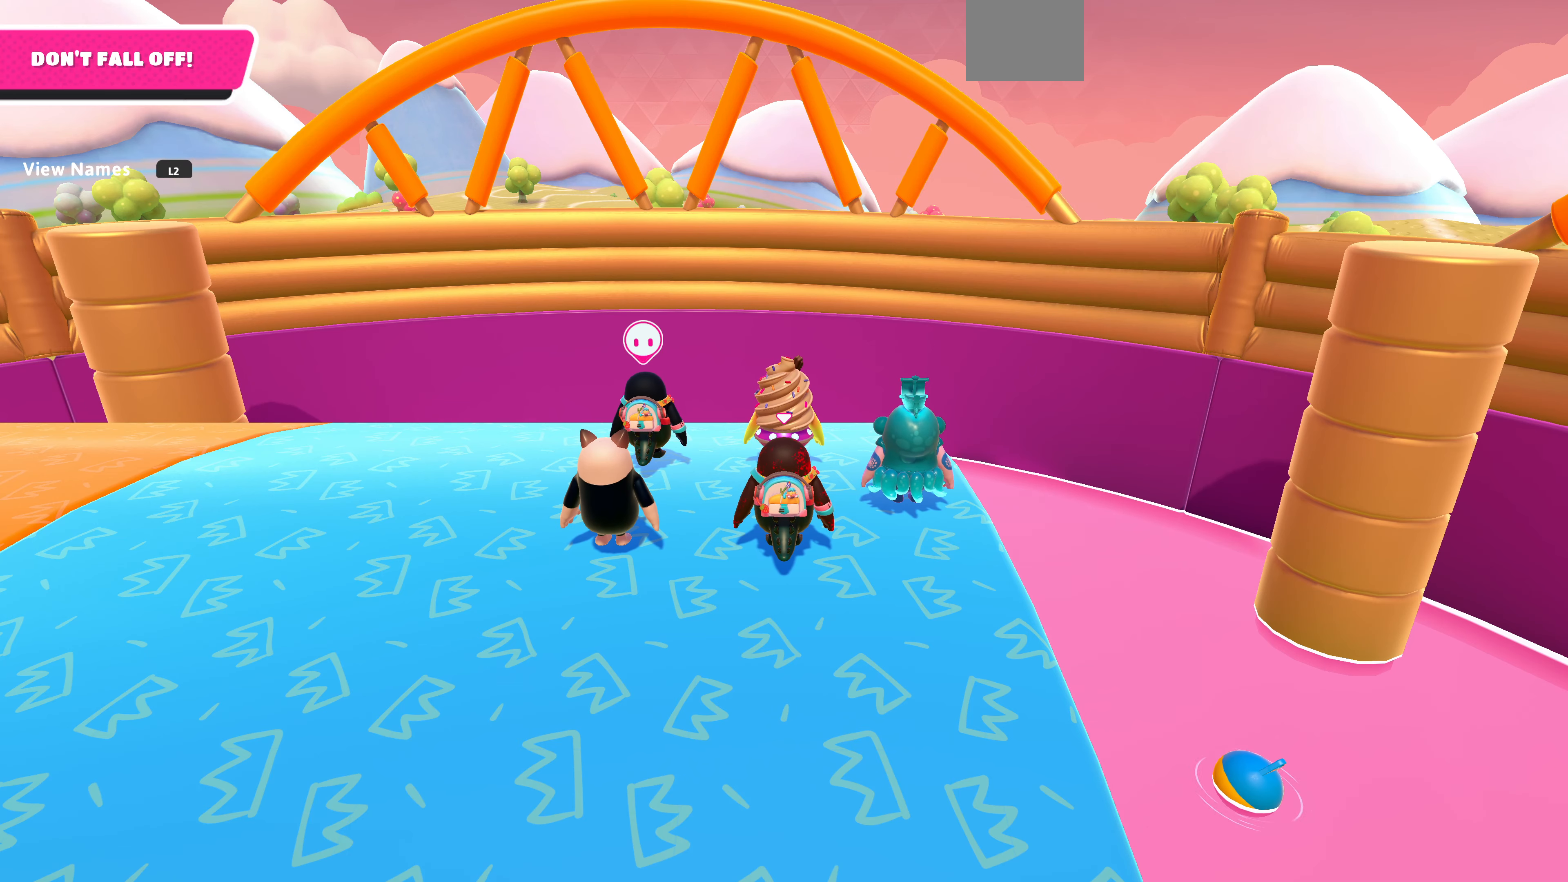
{"buttons": [], "left_stick": "center", "right_stick": "left", "events": [[166, "right_stick", "left"], [300, "left_stick", "up-right"], [500, "left_stick", "center"]]}
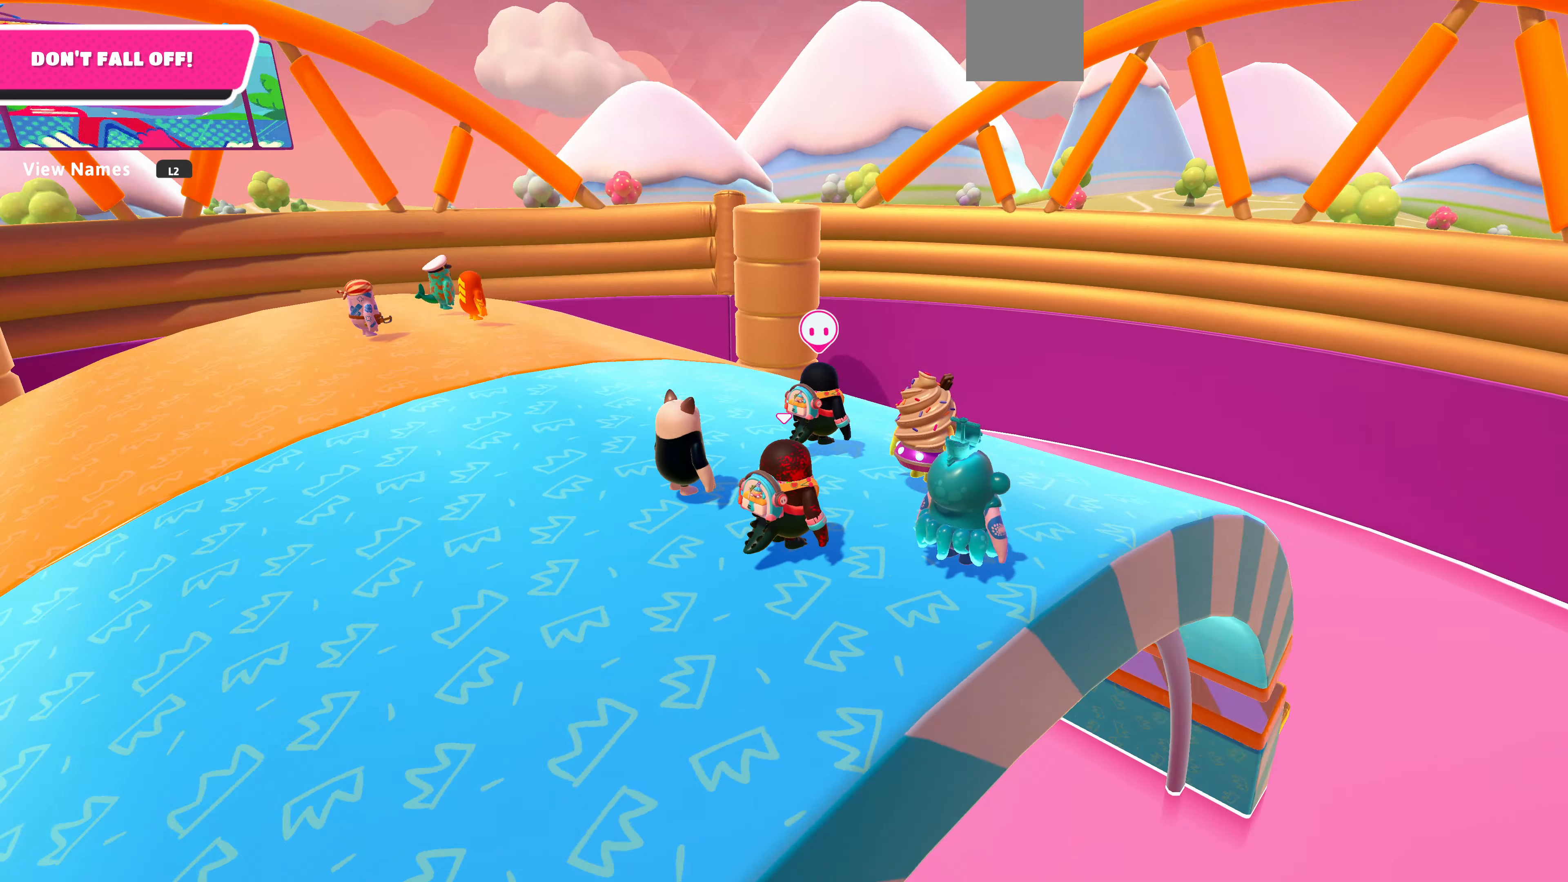
{"buttons": [], "left_stick": "center", "right_stick": "up-left", "events": [[133, "right_stick", "center"], [466, "right_stick", "up-left"]]}
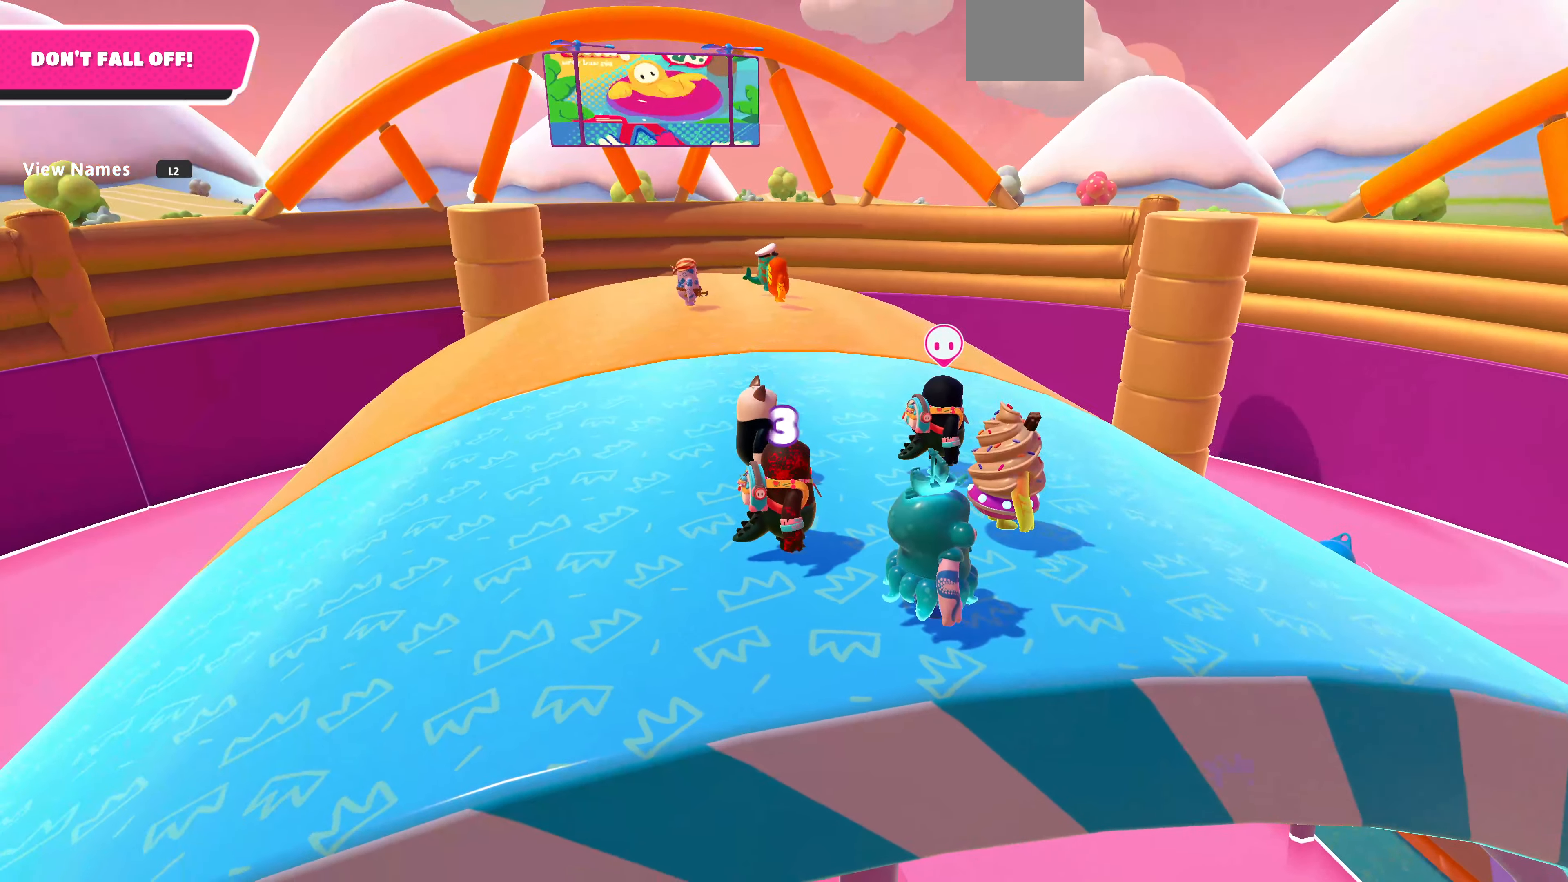
{"buttons": [], "left_stick": "center", "right_stick": "center", "events": [[233, "right_stick", "center"]]}
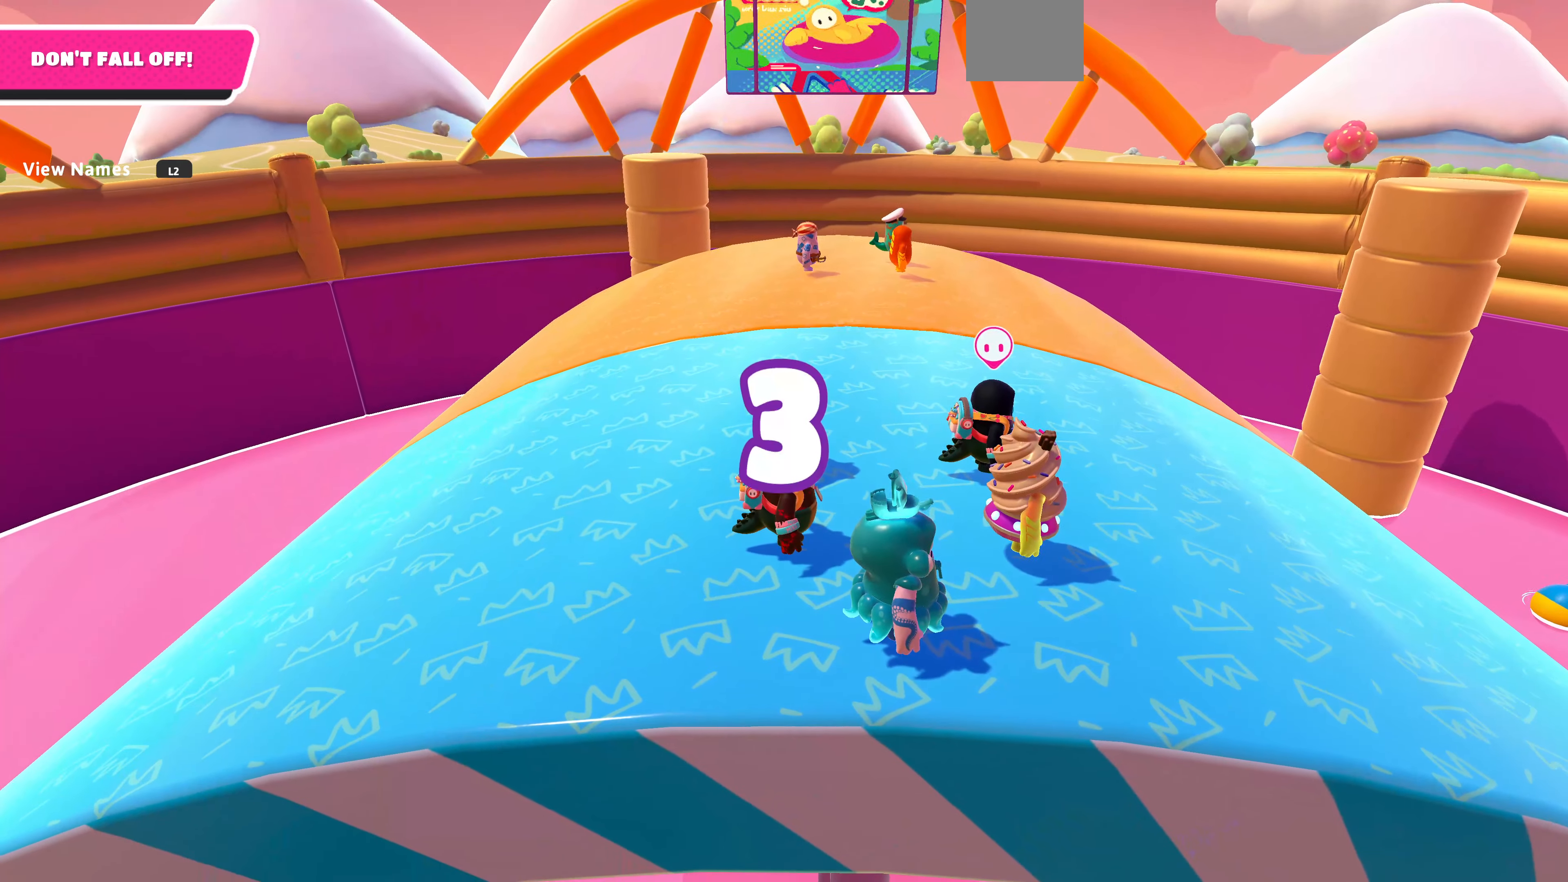
{"buttons": [], "left_stick": "center", "right_stick": "up-right", "events": [[300, "right_stick", "up-right"]]}
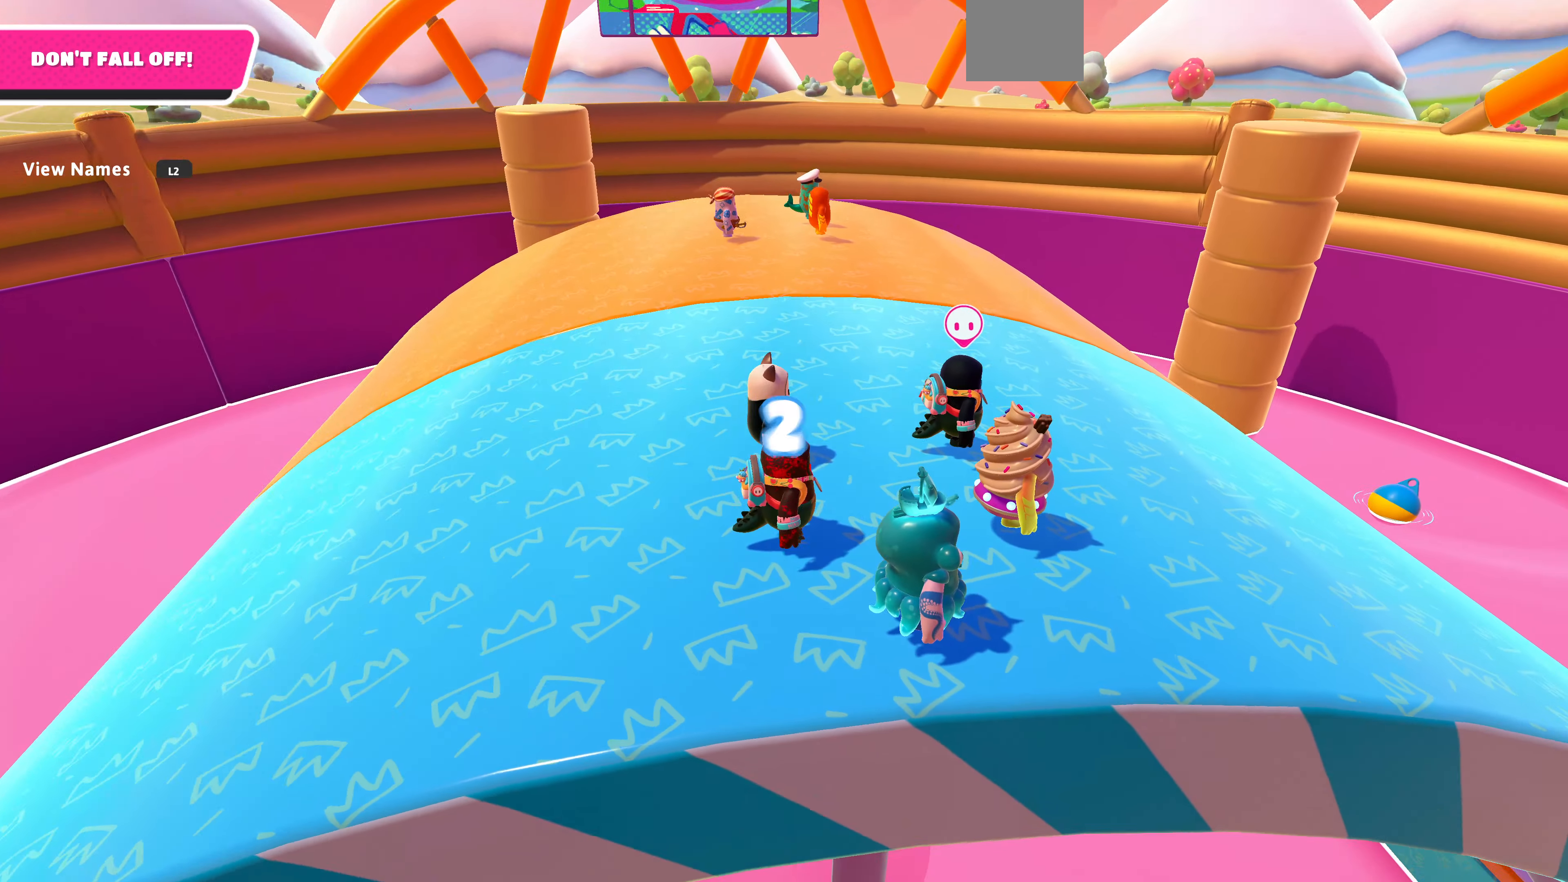
{"buttons": [], "left_stick": "center", "right_stick": "center", "events": [[33, "right_stick", "center"]]}
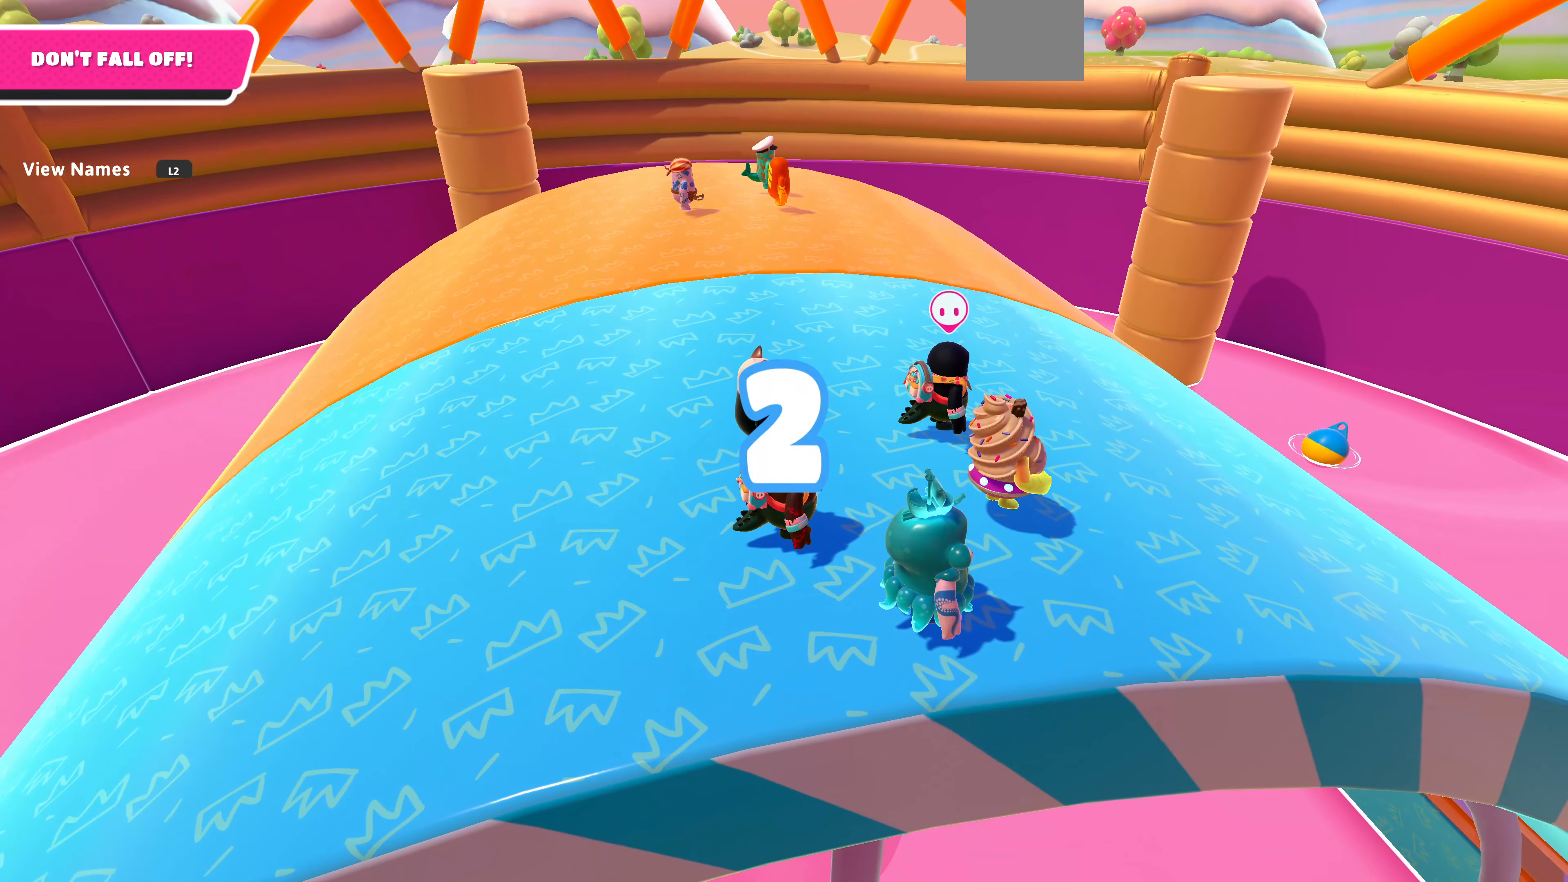
{"buttons": [], "left_stick": "center", "right_stick": "center", "events": []}
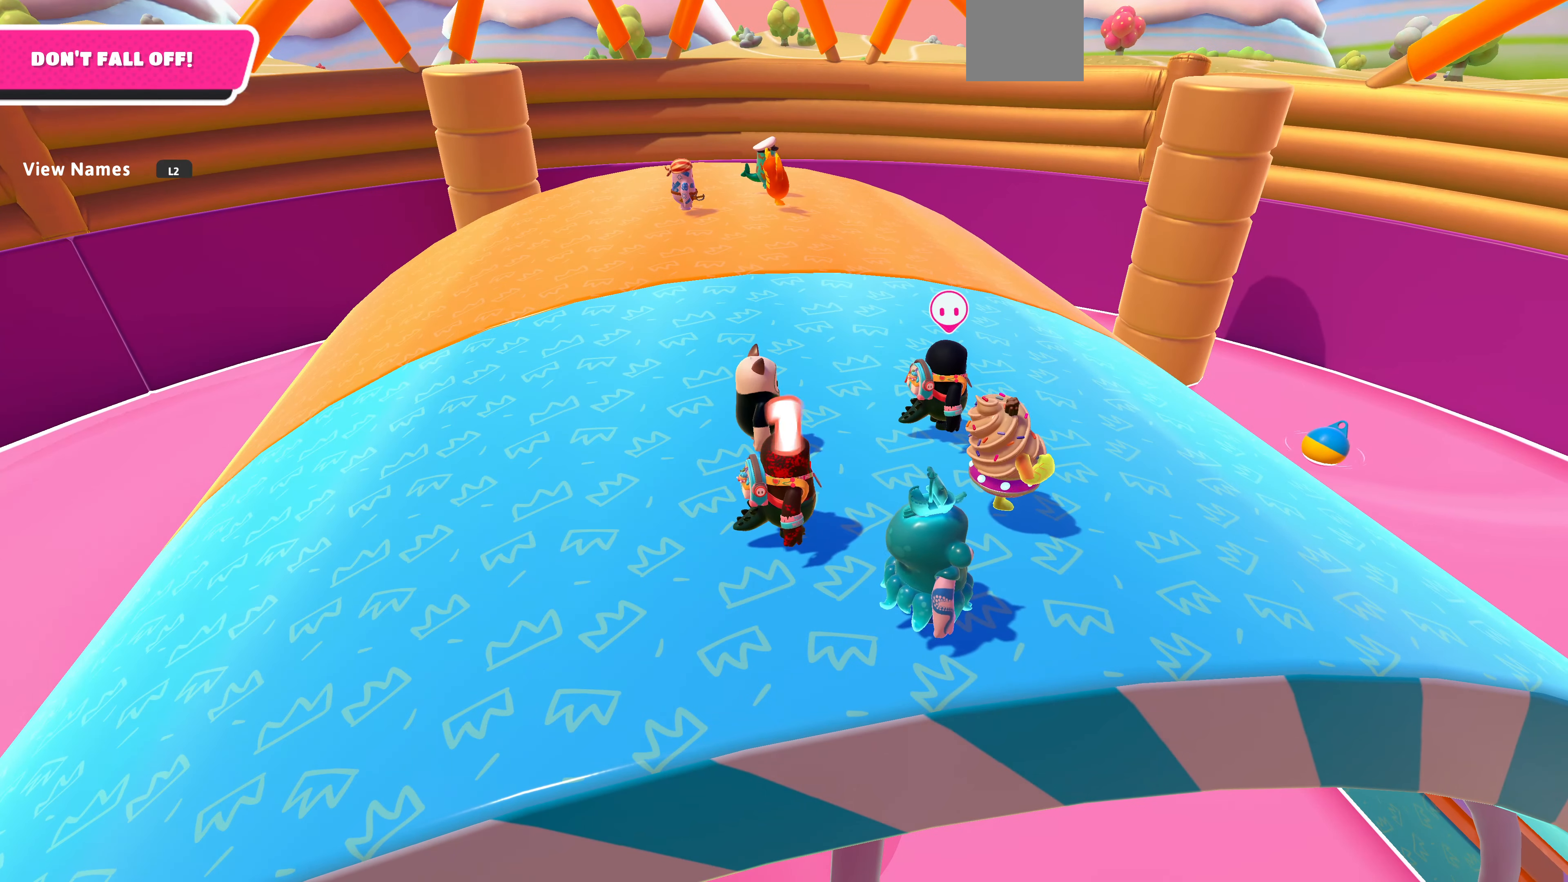
{"buttons": [], "left_stick": "center", "right_stick": "center", "events": []}
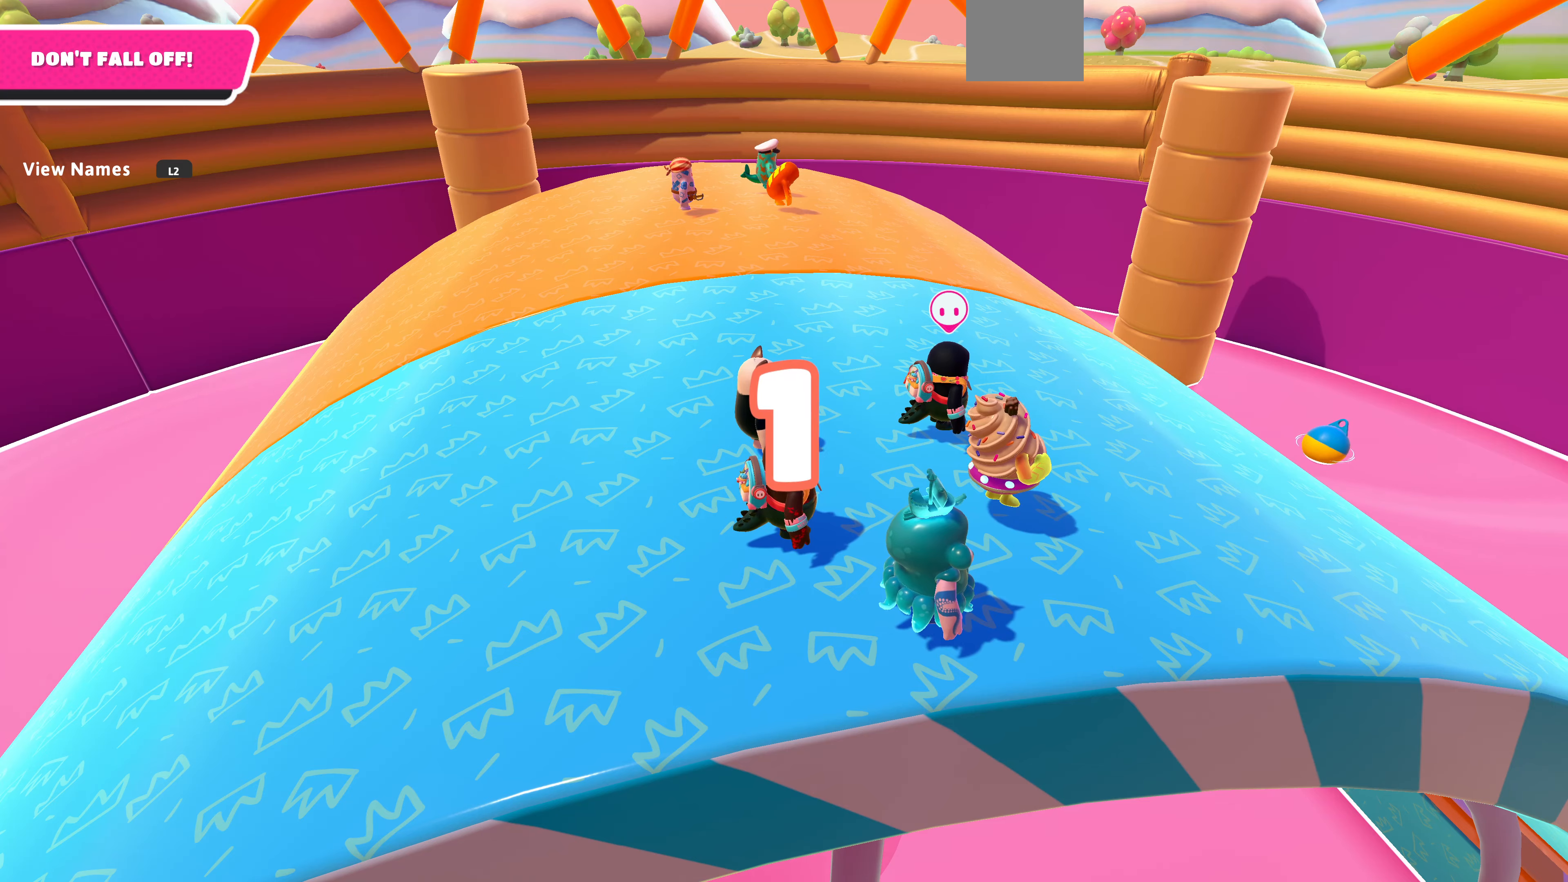
{"buttons": [], "left_stick": "center", "right_stick": "center", "events": []}
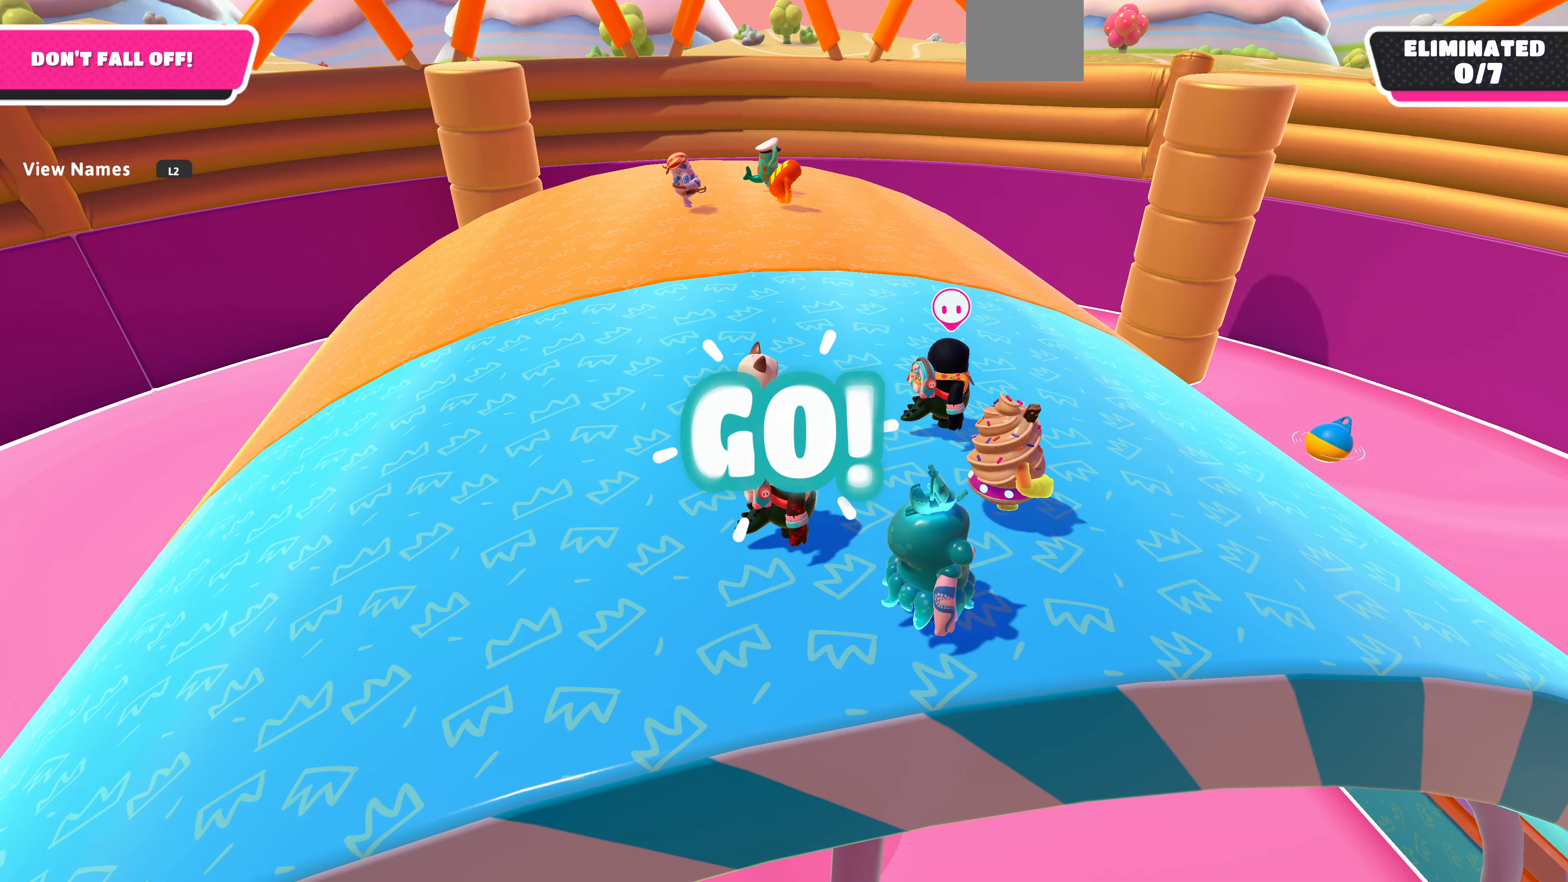
{"buttons": [], "left_stick": "down-right", "right_stick": "center", "events": [[500, "left_stick", "down-right"]]}
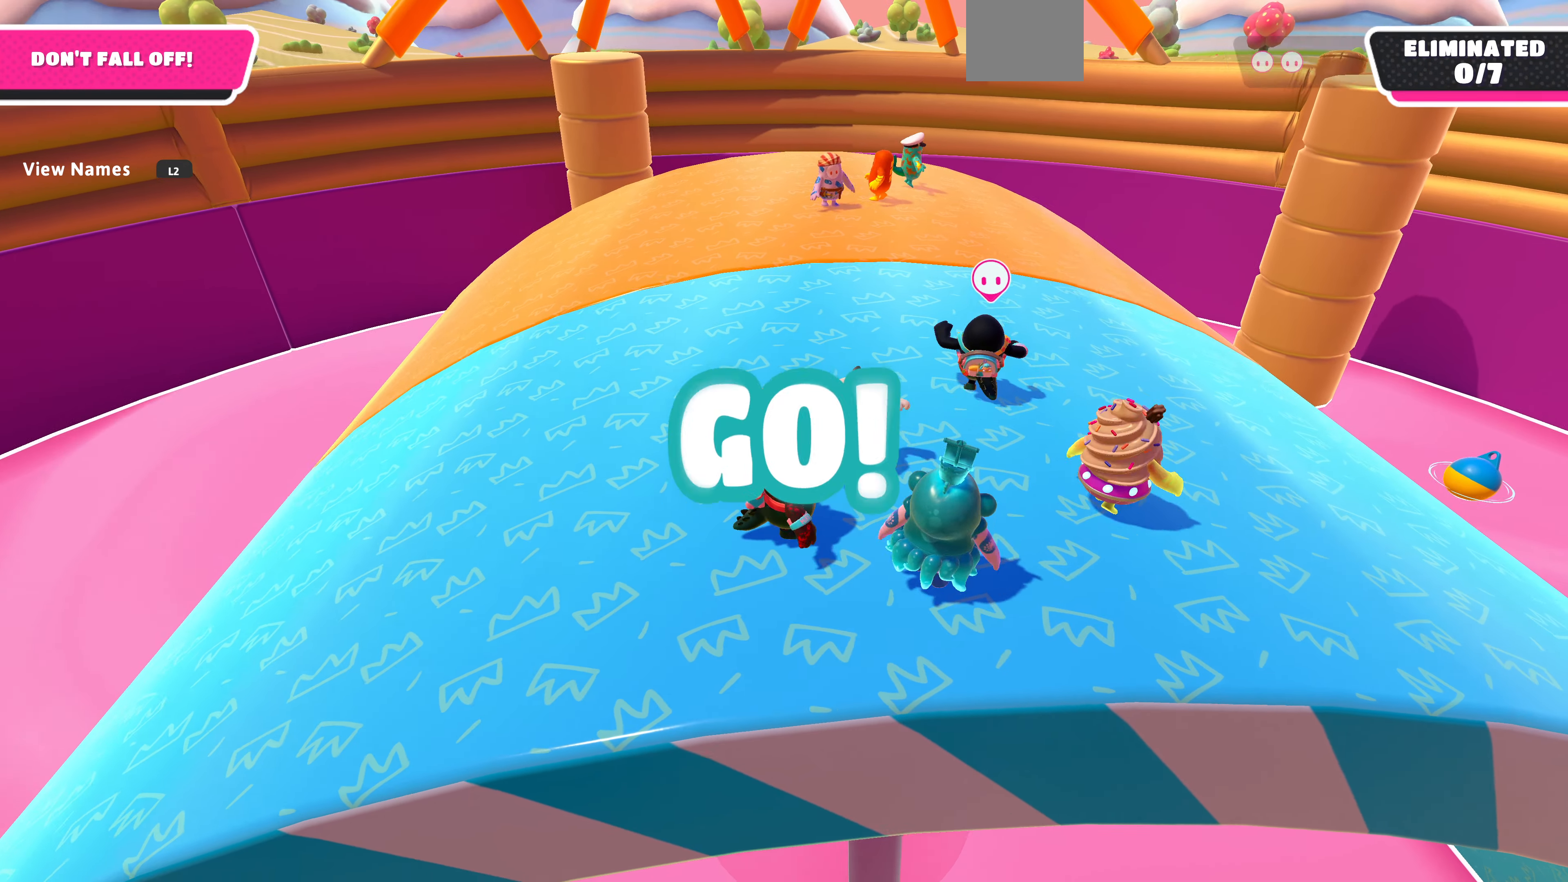
{"buttons": [], "left_stick": "up-right", "right_stick": "right", "events": [[34, "left_stick", "right"], [267, "left_stick", "up-right"], [300, "right_stick", "right"]]}
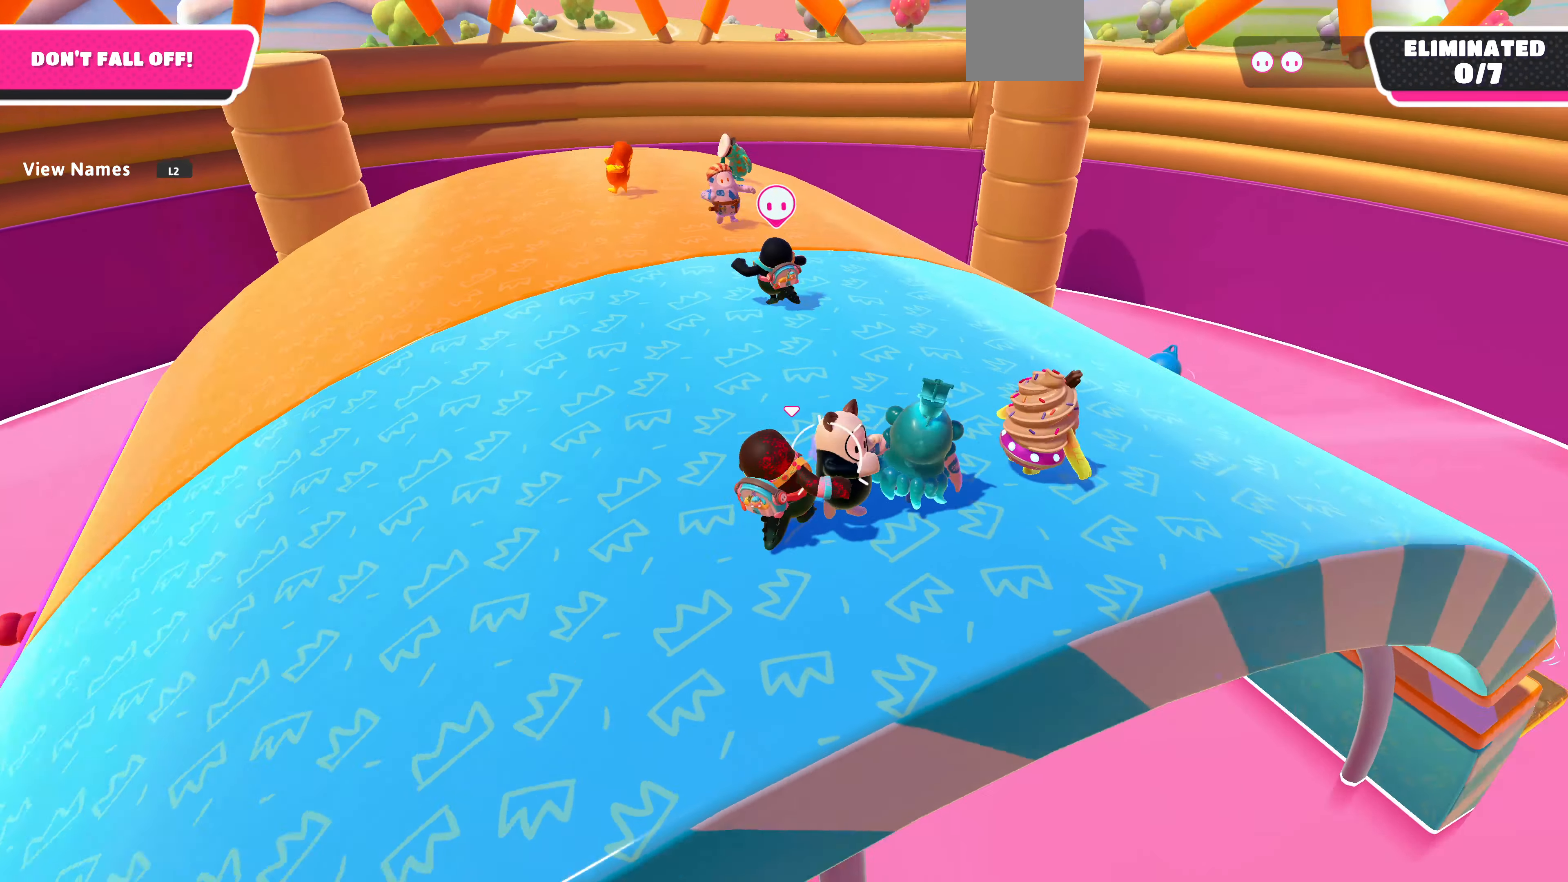
{"buttons": [], "left_stick": "up-right", "right_stick": "center", "events": [[67, "right_stick", "center"]]}
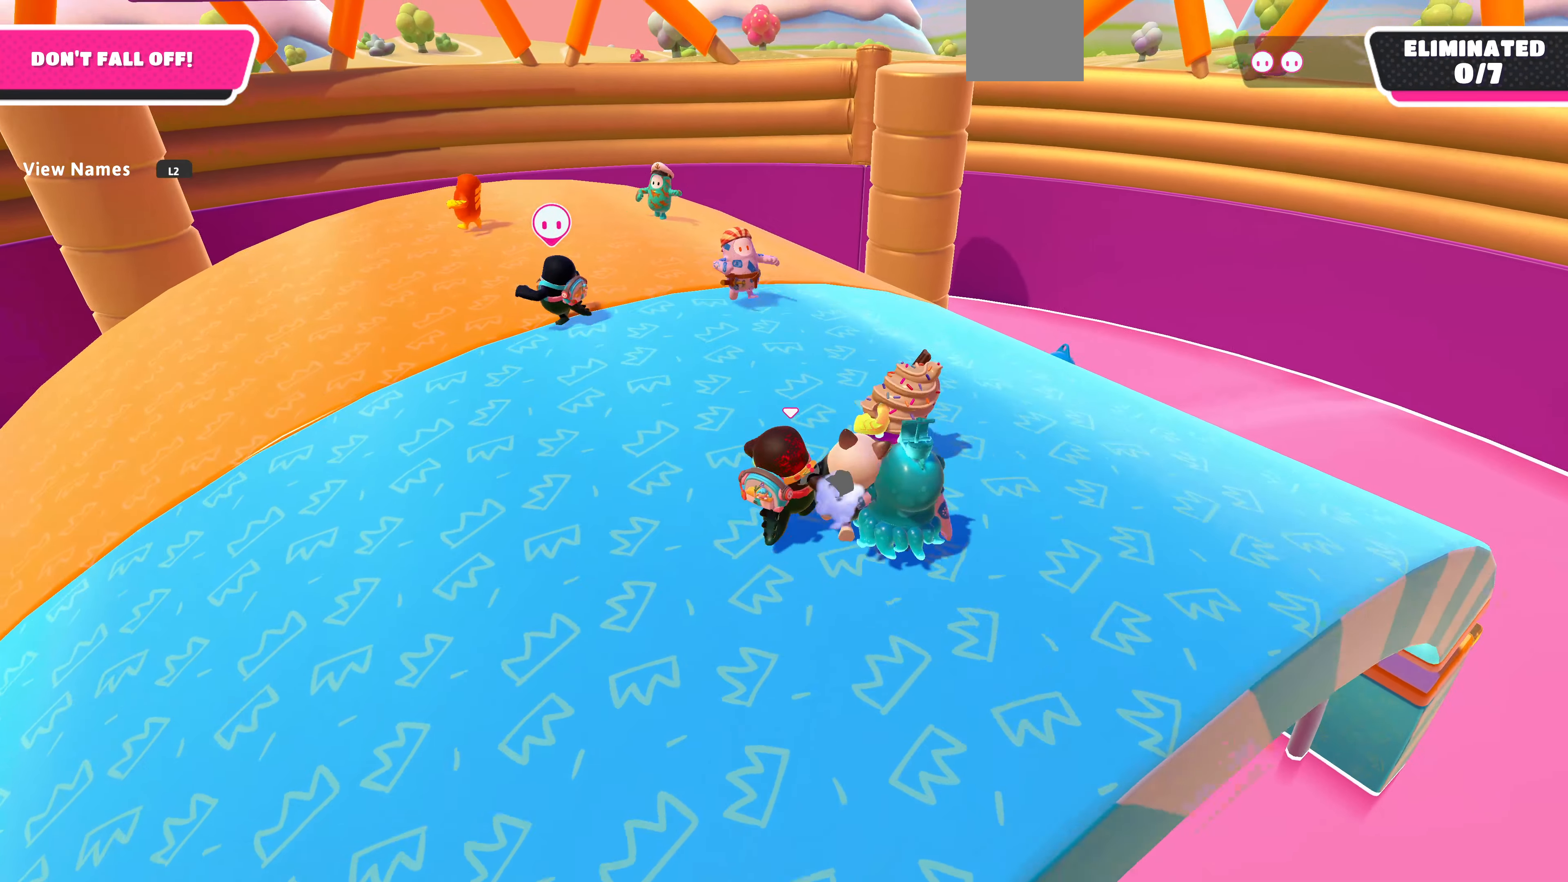
{"buttons": [], "left_stick": "up-right", "right_stick": "center", "events": []}
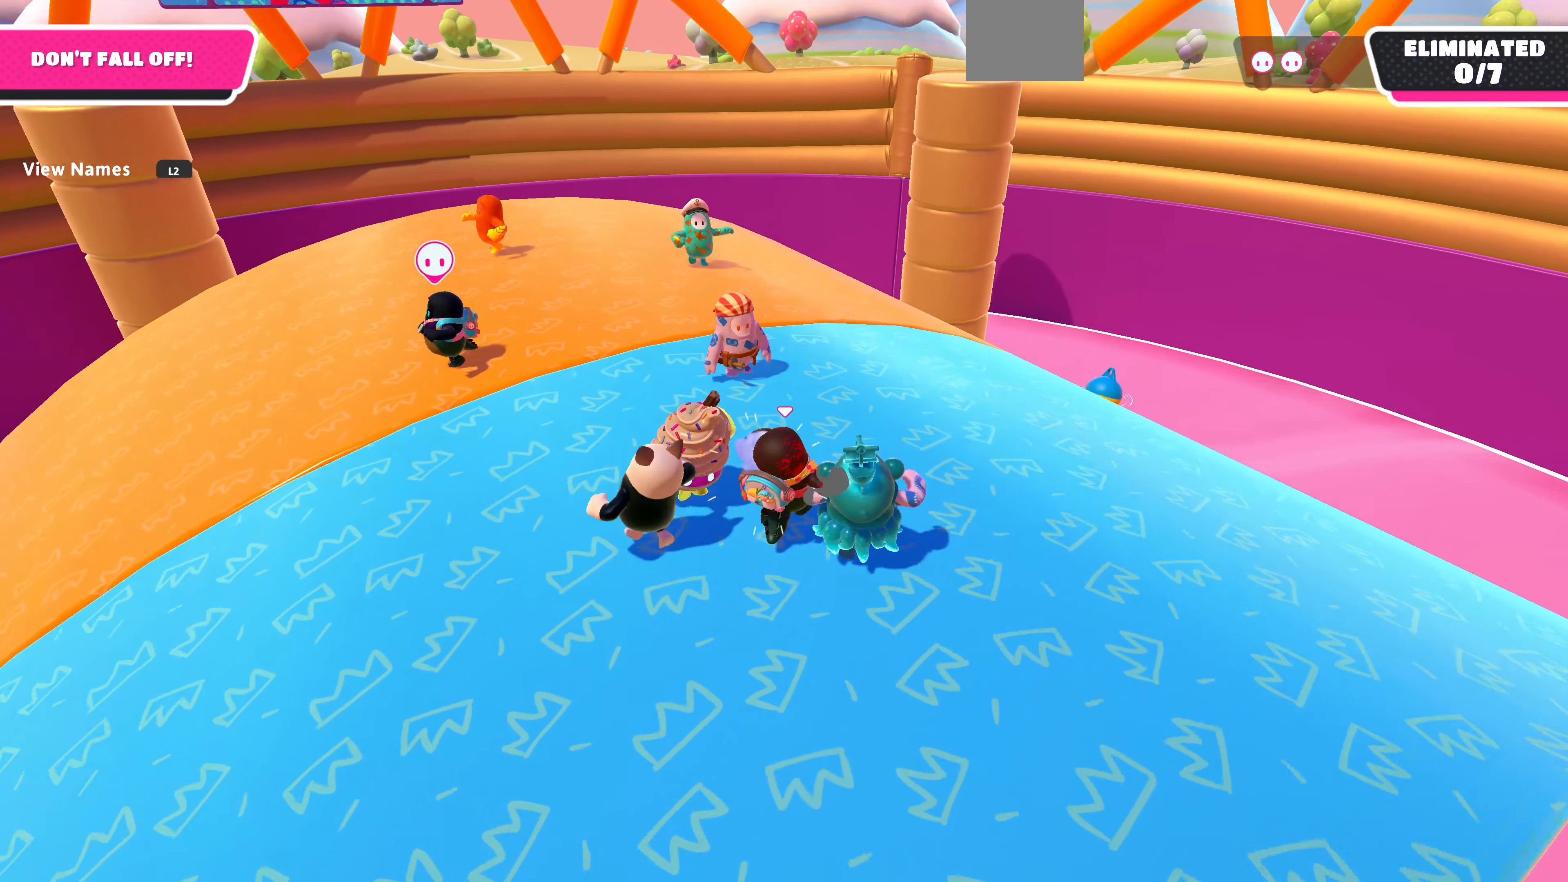
{"buttons": [], "left_stick": "up-right", "right_stick": "center", "events": []}
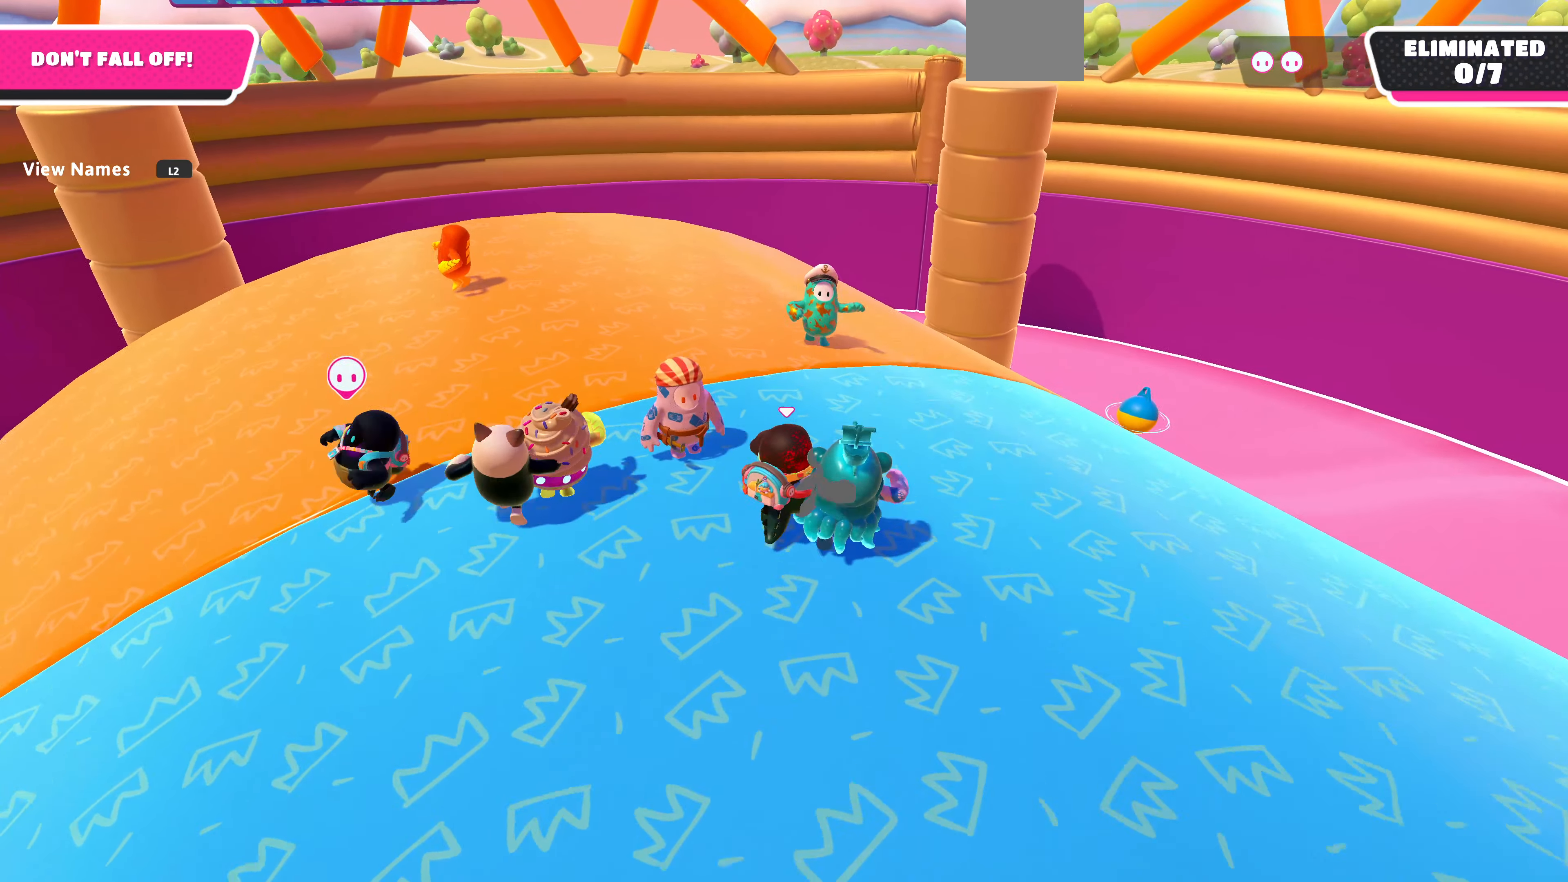
{"buttons": [], "left_stick": "up-right", "right_stick": "center", "events": []}
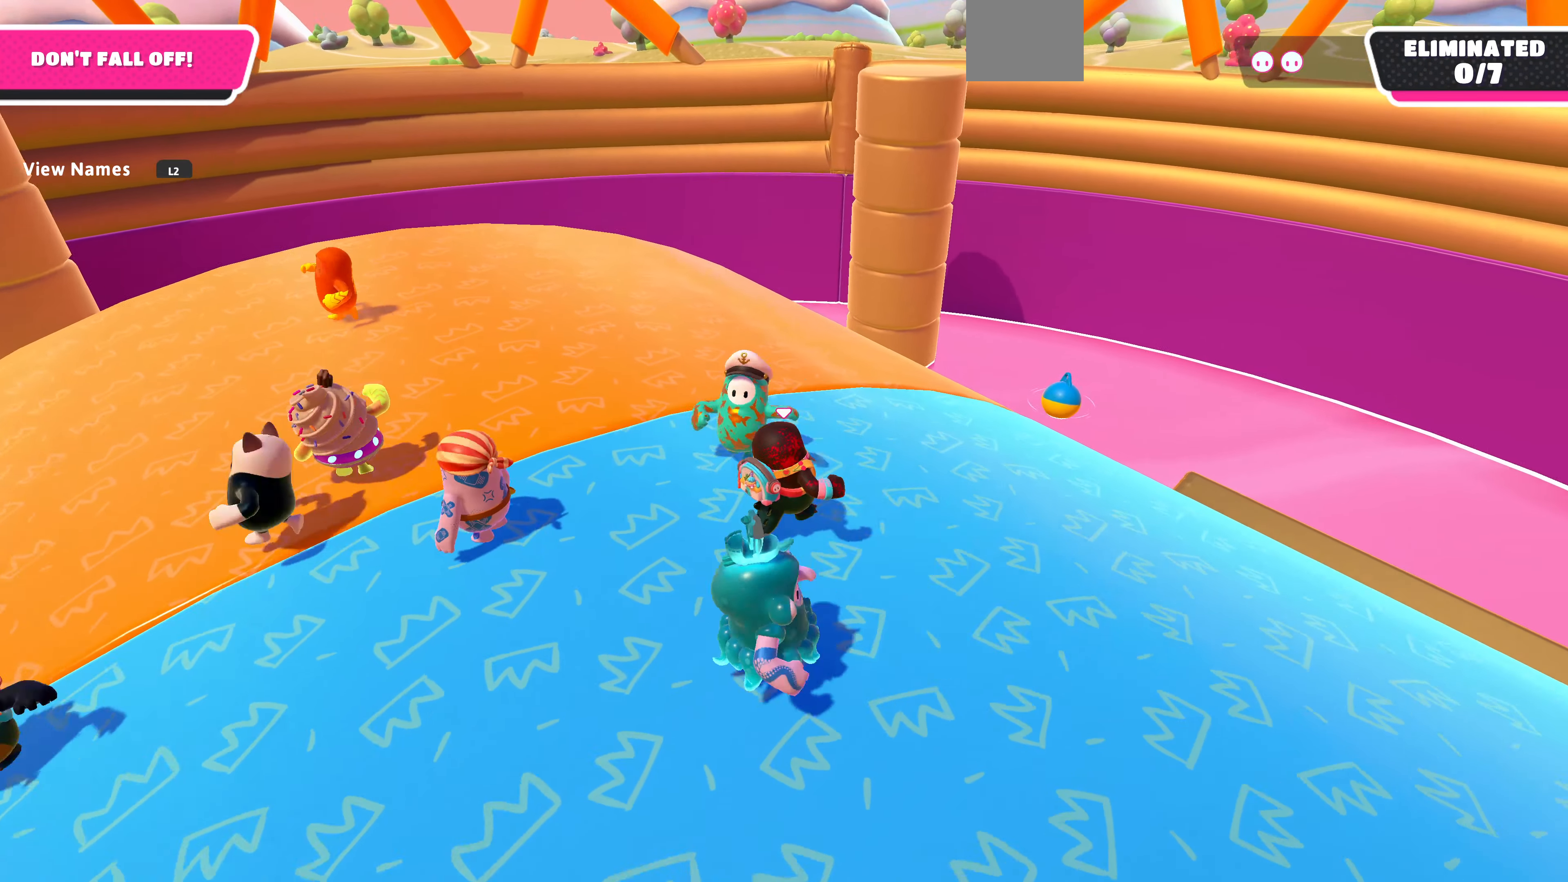
{"buttons": [], "left_stick": "up-right", "right_stick": "center", "events": []}
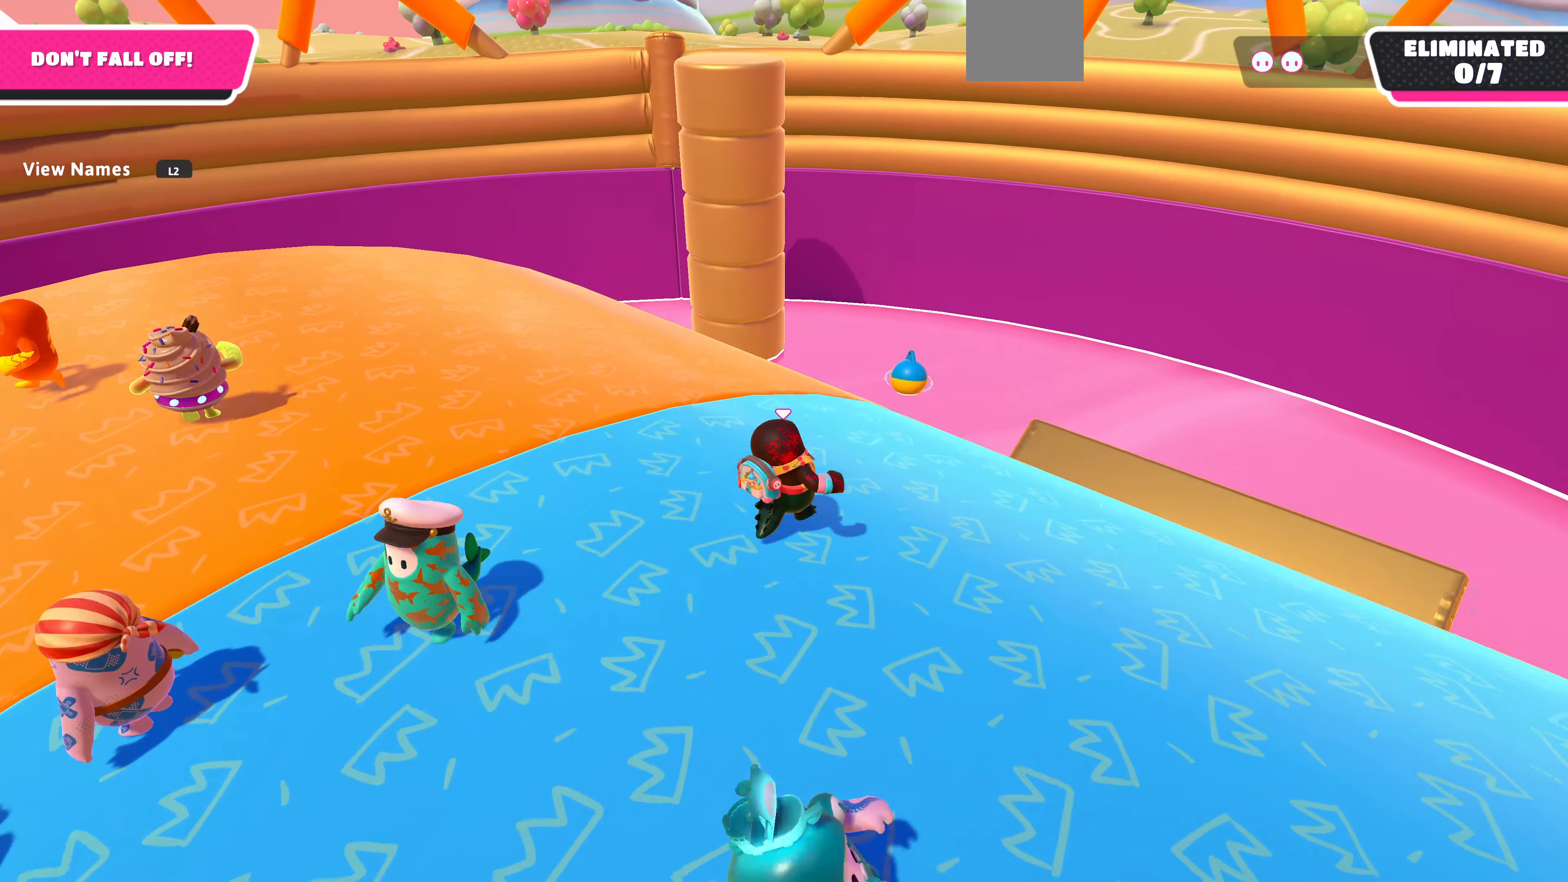
{"buttons": [], "left_stick": "up-right", "right_stick": "left", "events": [[234, "right_stick", "left"]]}
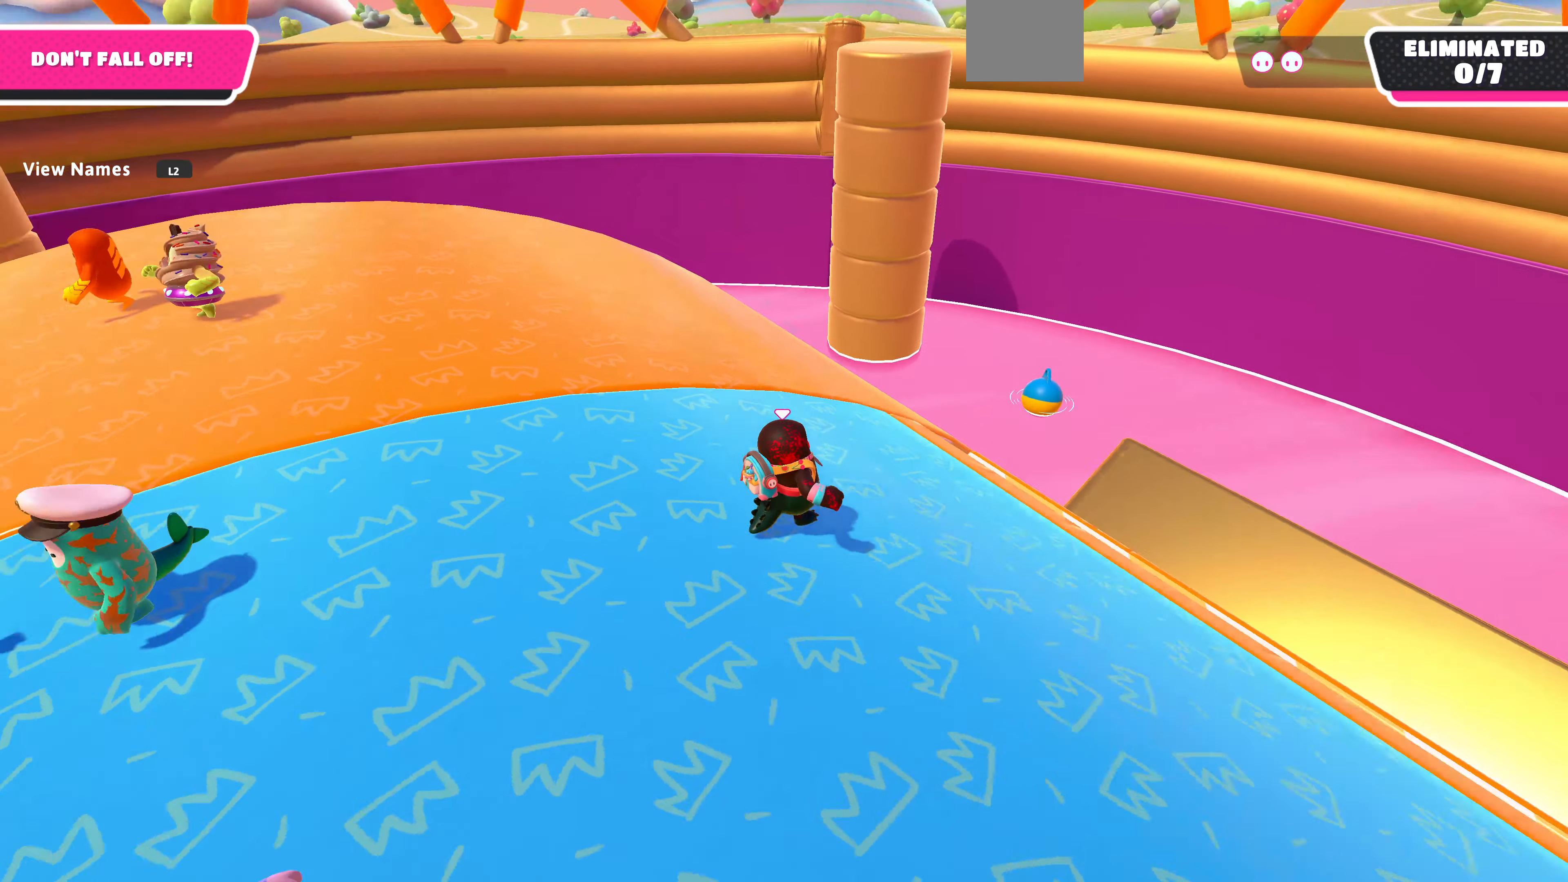
{"buttons": [], "left_stick": "center", "right_stick": "center", "events": [[67, "right_stick", "center"], [200, "right_stick", "left"], [300, "left_stick", "center"], [467, "right_stick", "center"]]}